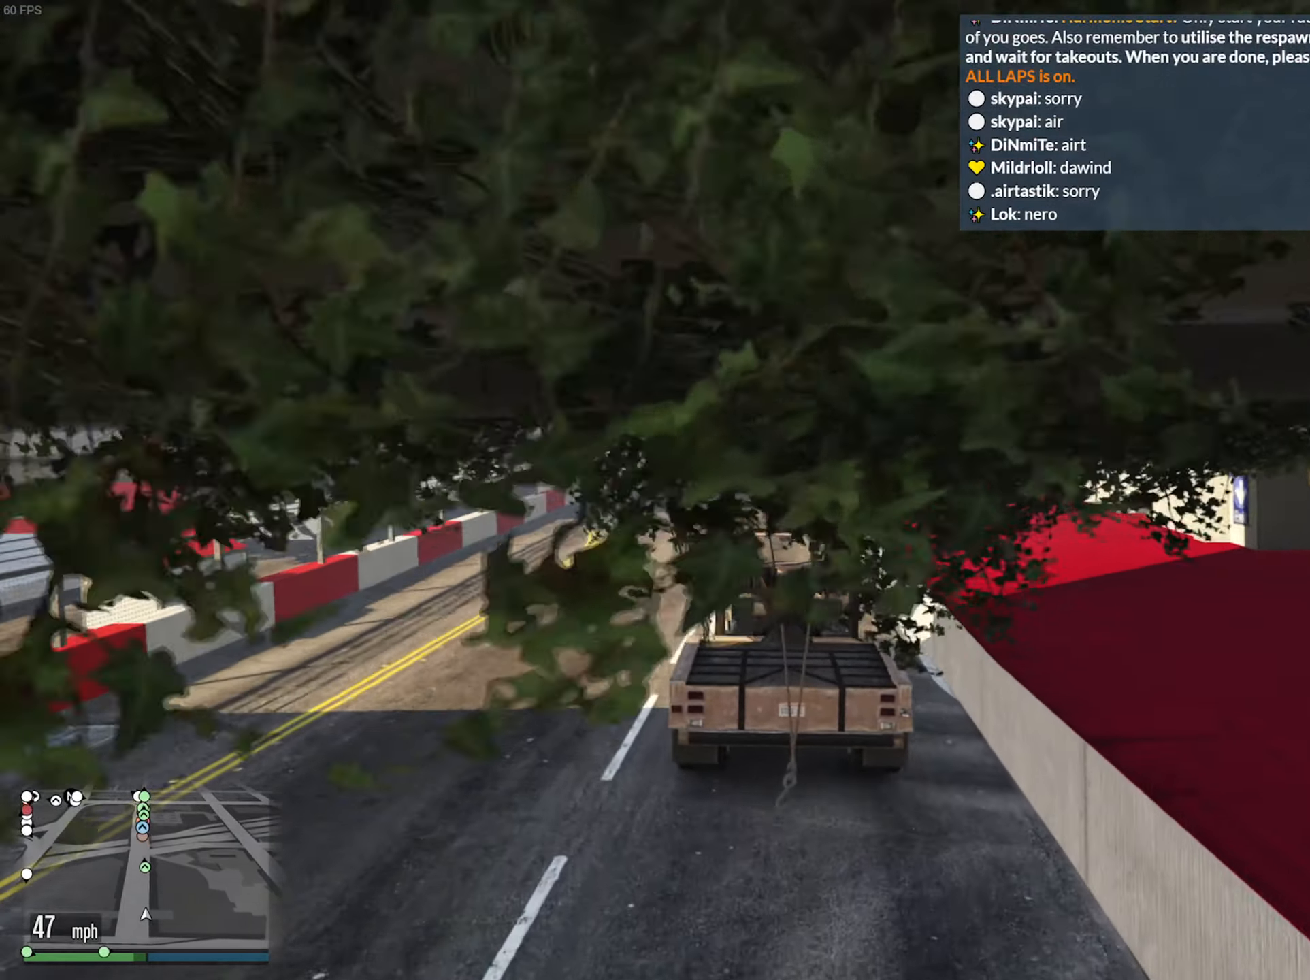
Gameplay with a controller (Xbox layout); each line is a JSON object with the inputs held at the frame after it. "events" lists button and stick changes between this image and that frame as [ms after this image, input, new state], when the widget could be followed in between.
{"buttons": ["R2"], "left_stick": "center", "right_stick": "center", "events": [[167, "left_stick", "down-right"], [250, "left_stick", "center"]]}
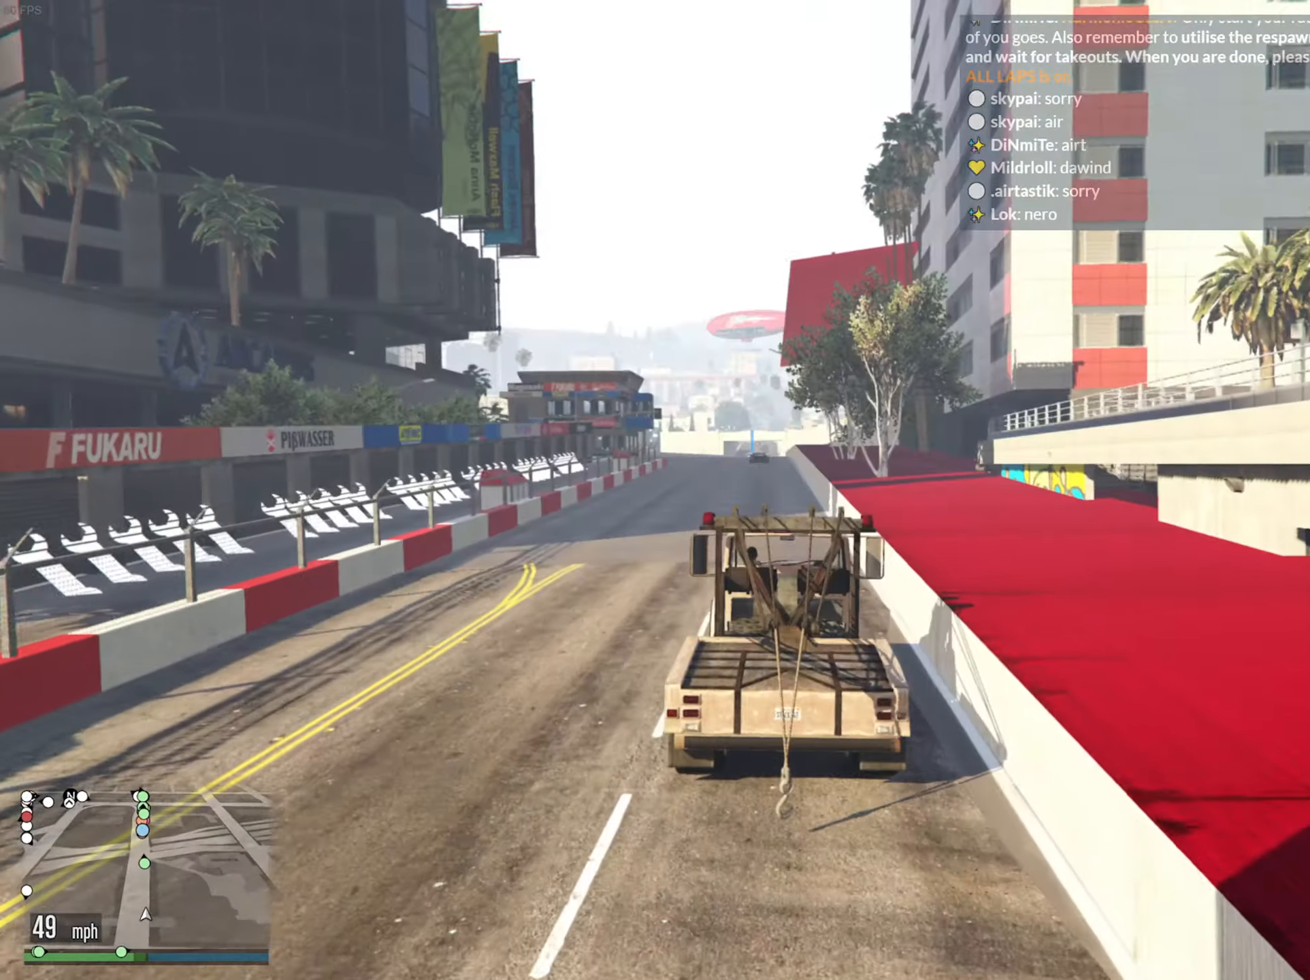
{"buttons": ["R2"], "left_stick": "center", "right_stick": "center", "events": []}
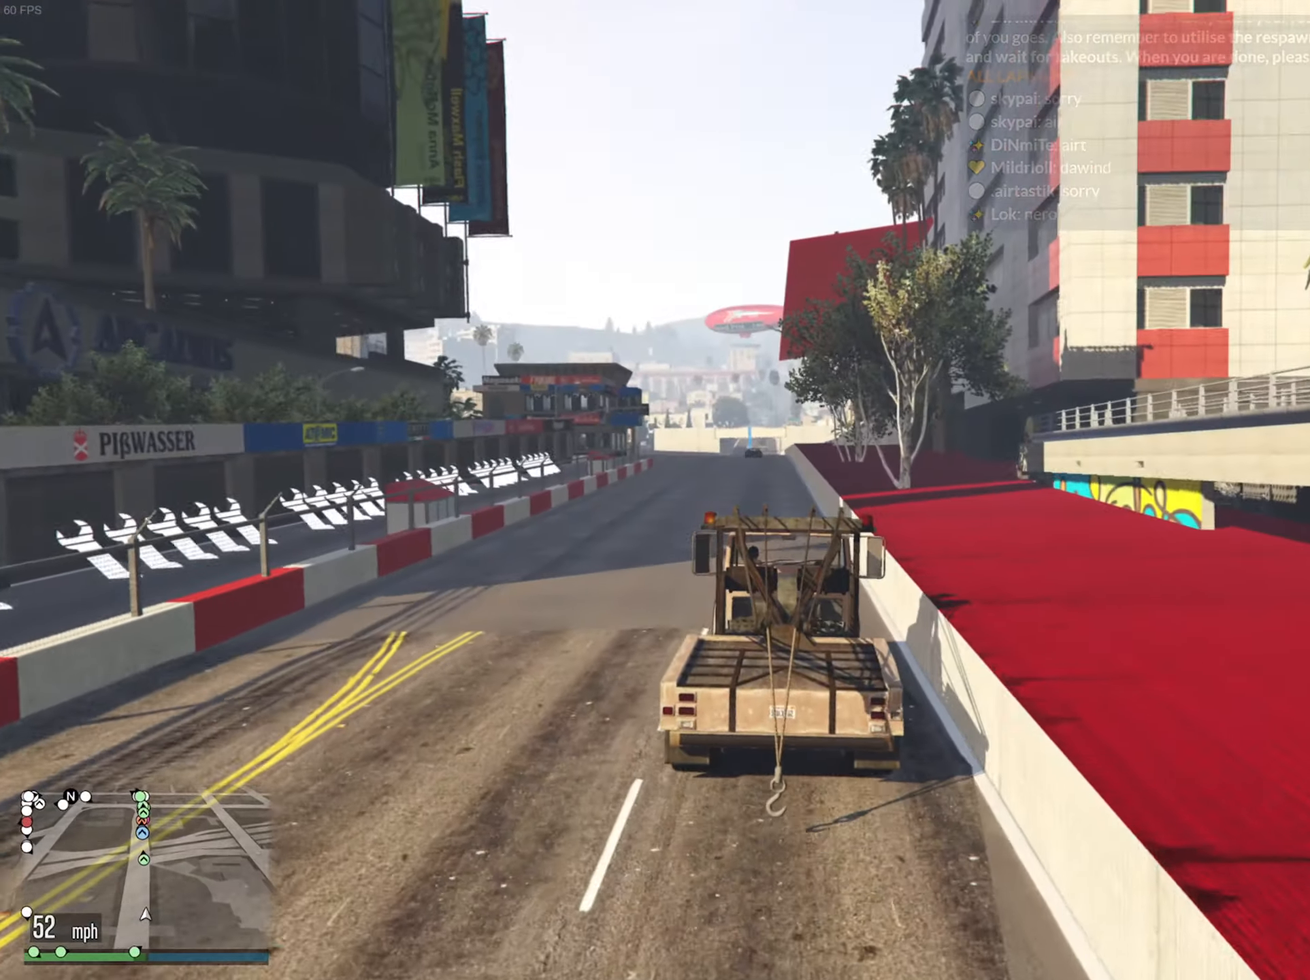
{"buttons": ["R2"], "left_stick": "center", "right_stick": "center", "events": [[200, "left_stick", "left"], [317, "left_stick", "center"]]}
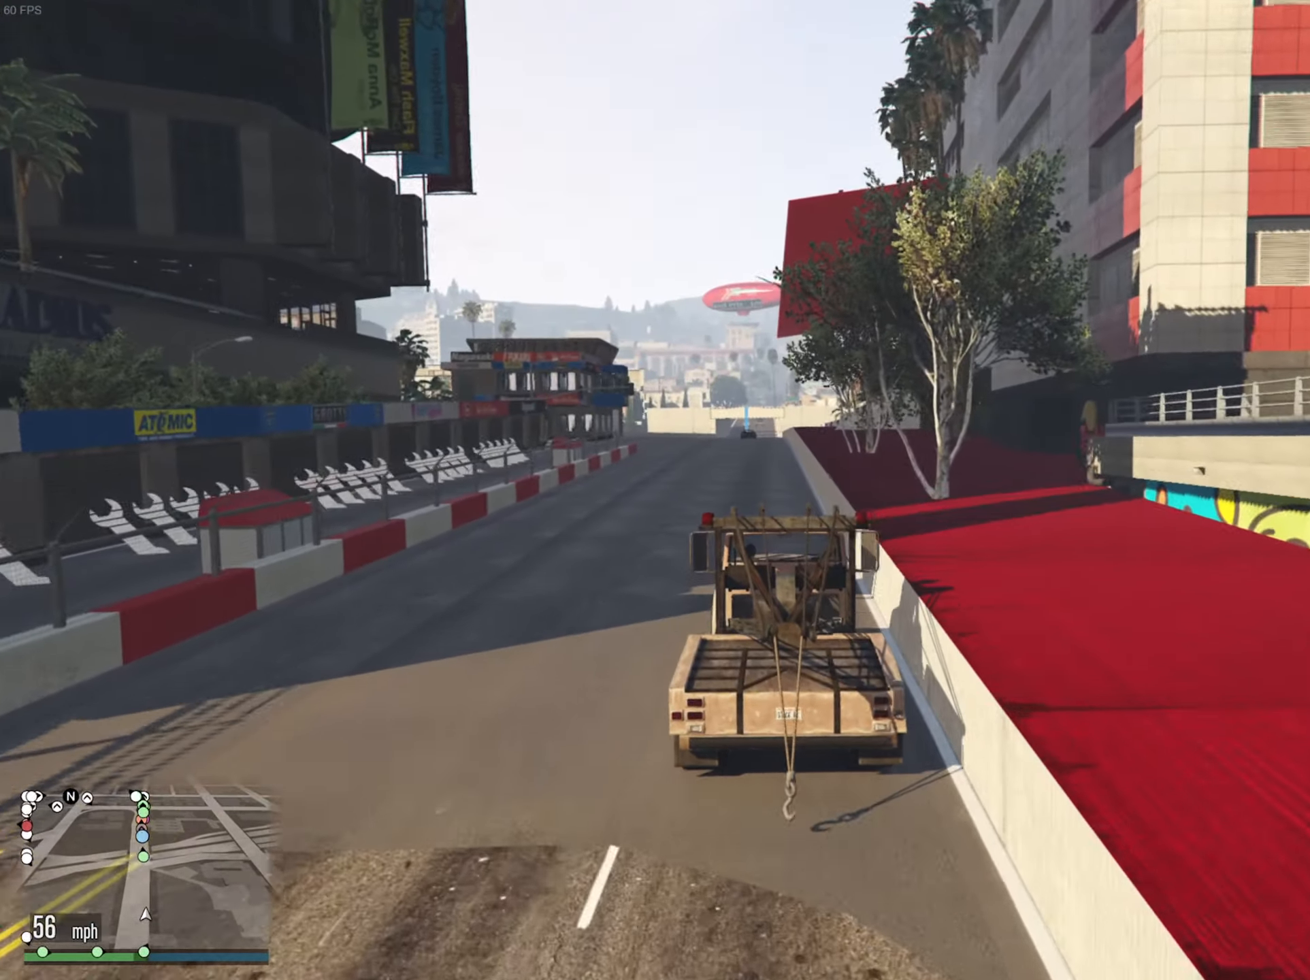
{"buttons": ["R2"], "left_stick": "center", "right_stick": "center", "events": []}
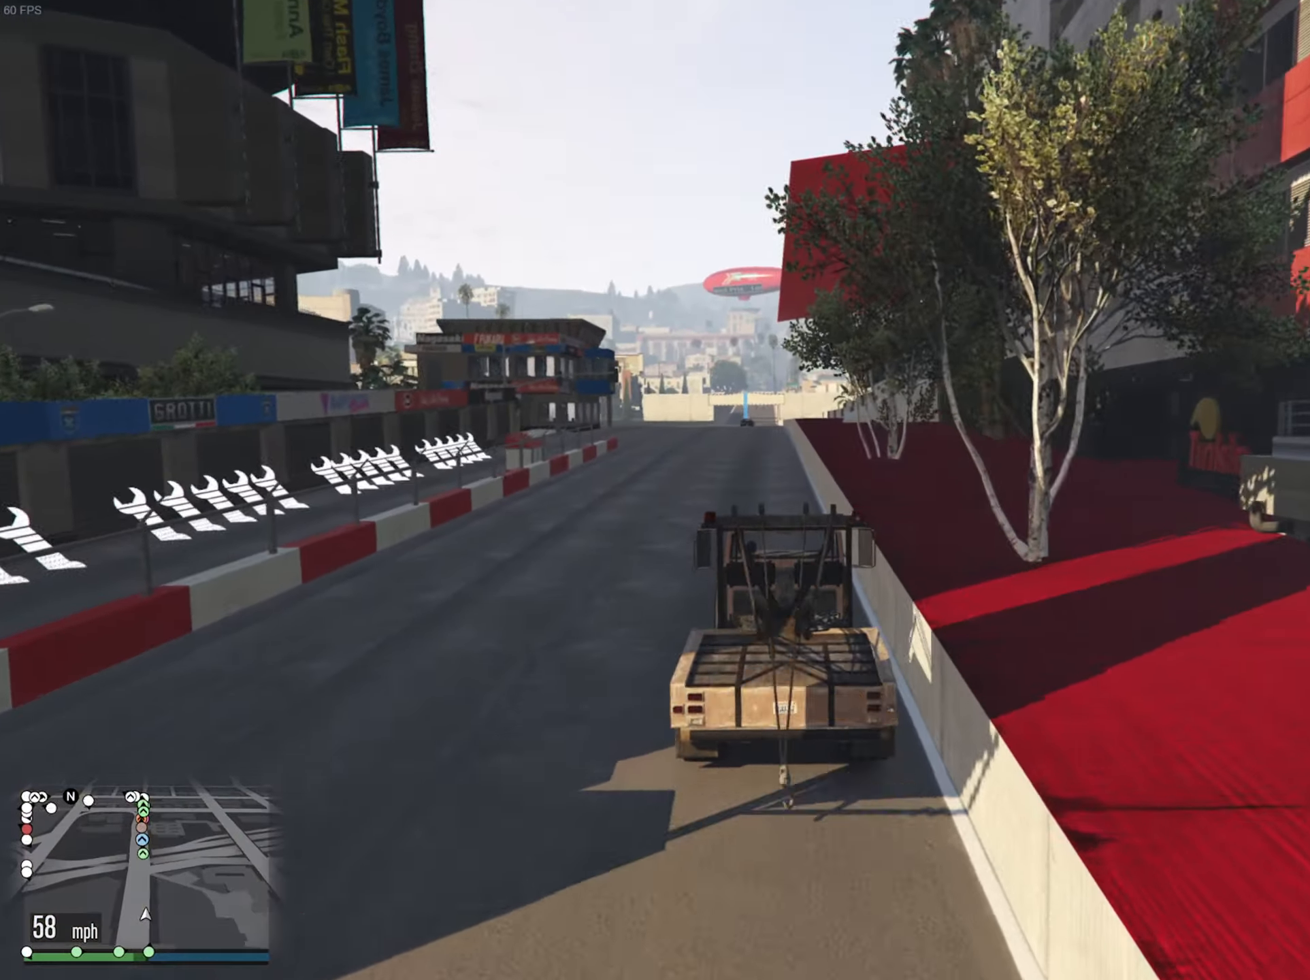
{"buttons": ["R2"], "left_stick": "left", "right_stick": "center", "events": [[500, "left_stick", "left"]]}
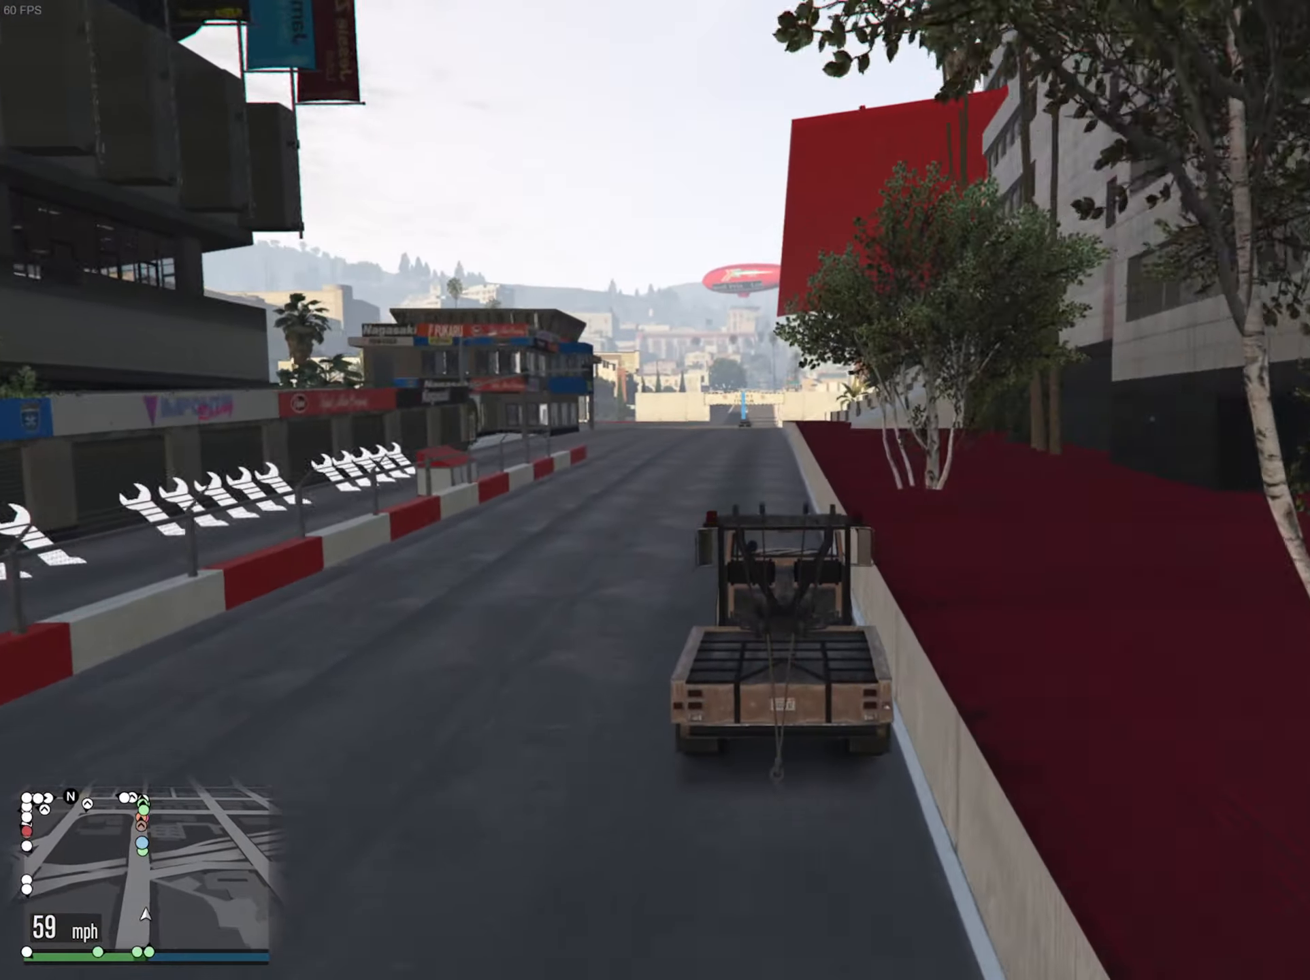
{"buttons": ["R2"], "left_stick": "center", "right_stick": "center", "events": [[100, "left_stick", "center"], [300, "left_stick", "left"], [417, "left_stick", "center"]]}
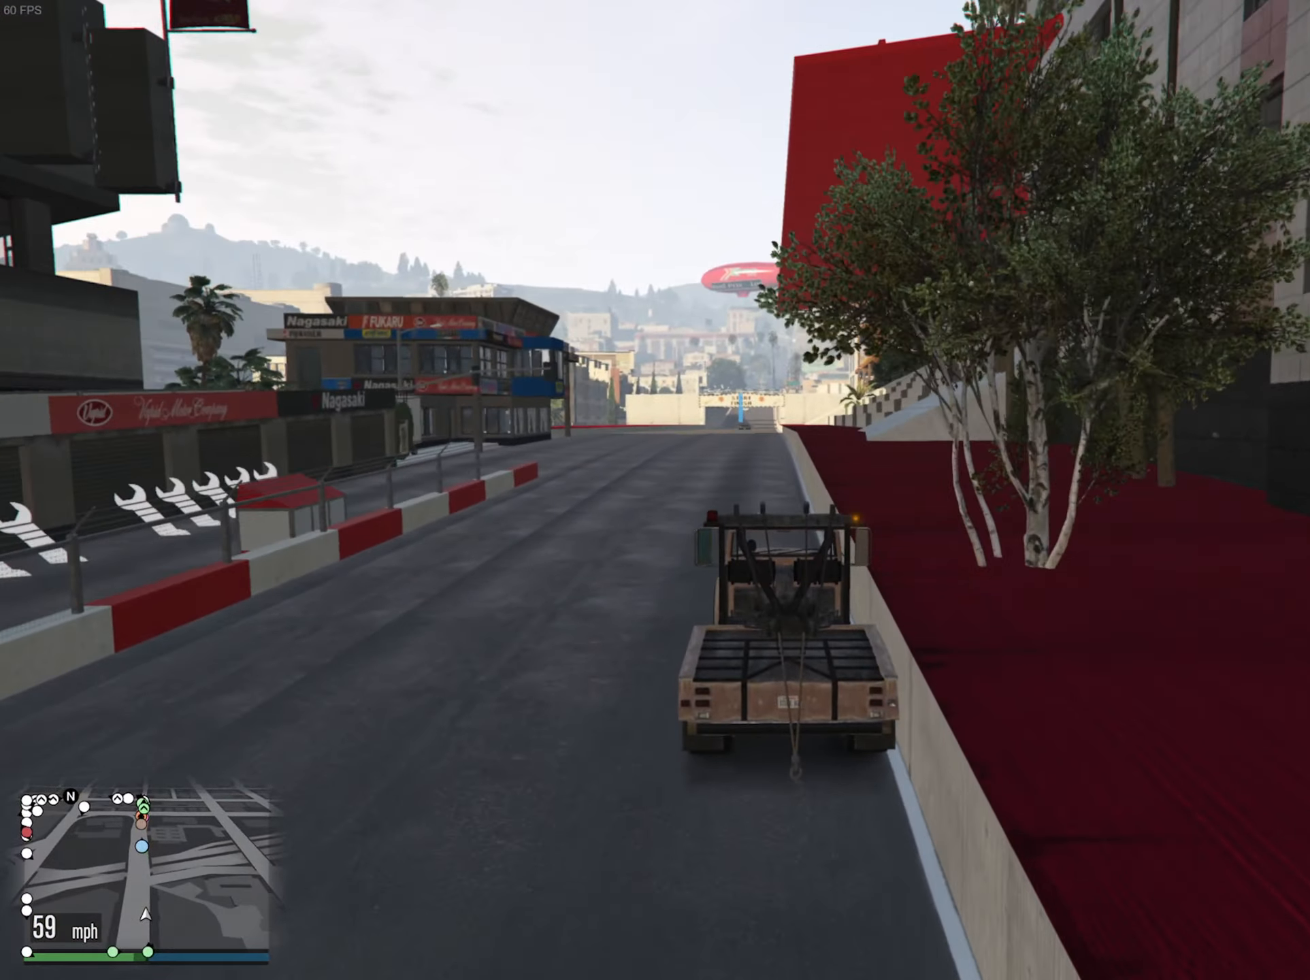
{"buttons": ["R2"], "left_stick": "center", "right_stick": "center", "events": [[383, "left_stick", "left"], [467, "left_stick", "center"]]}
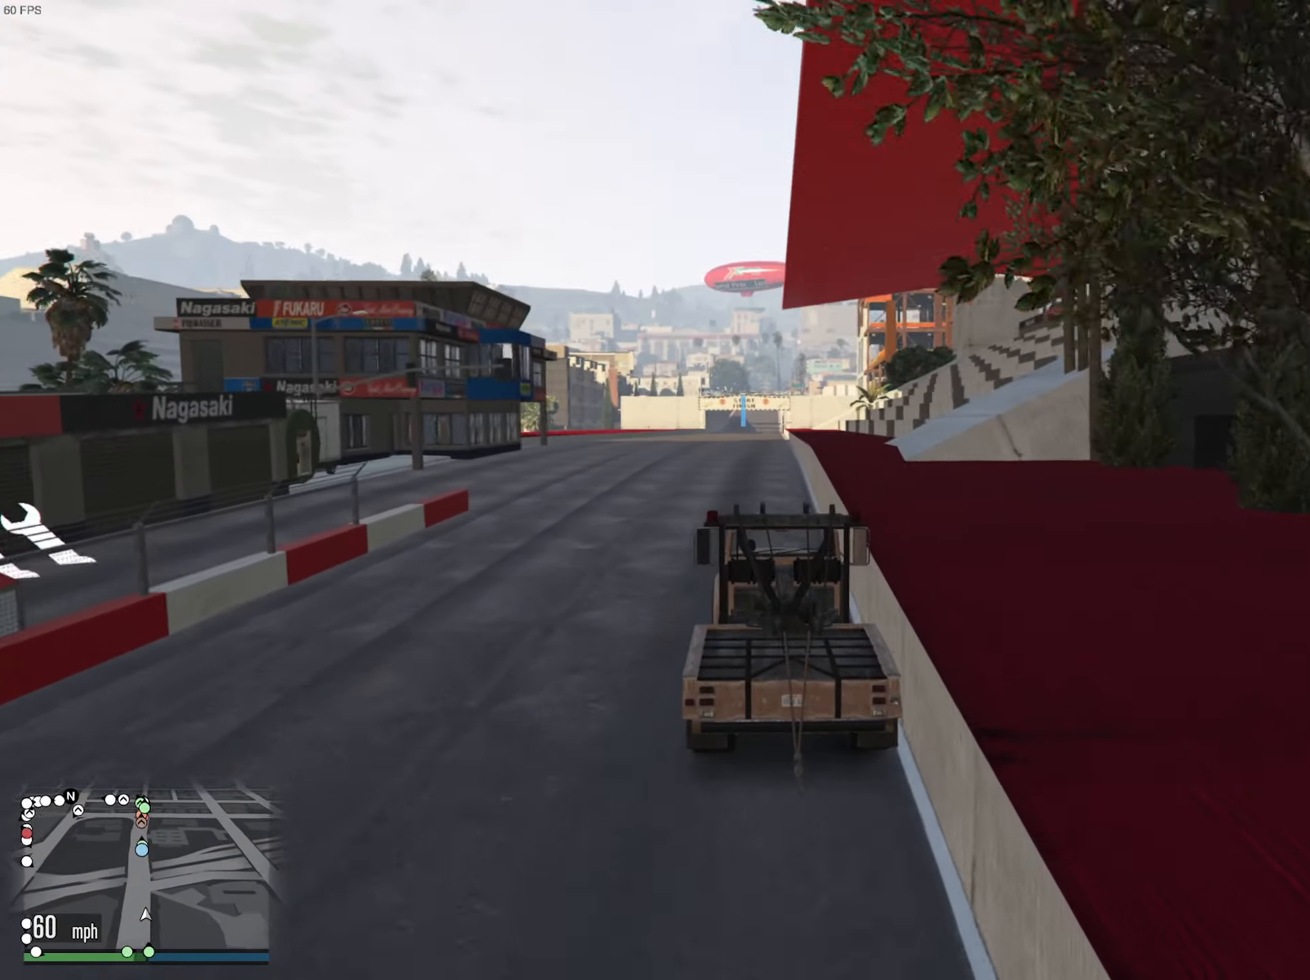
{"buttons": ["R2"], "left_stick": "center", "right_stick": "center", "events": [[283, "left_stick", "down-right"], [383, "left_stick", "center"]]}
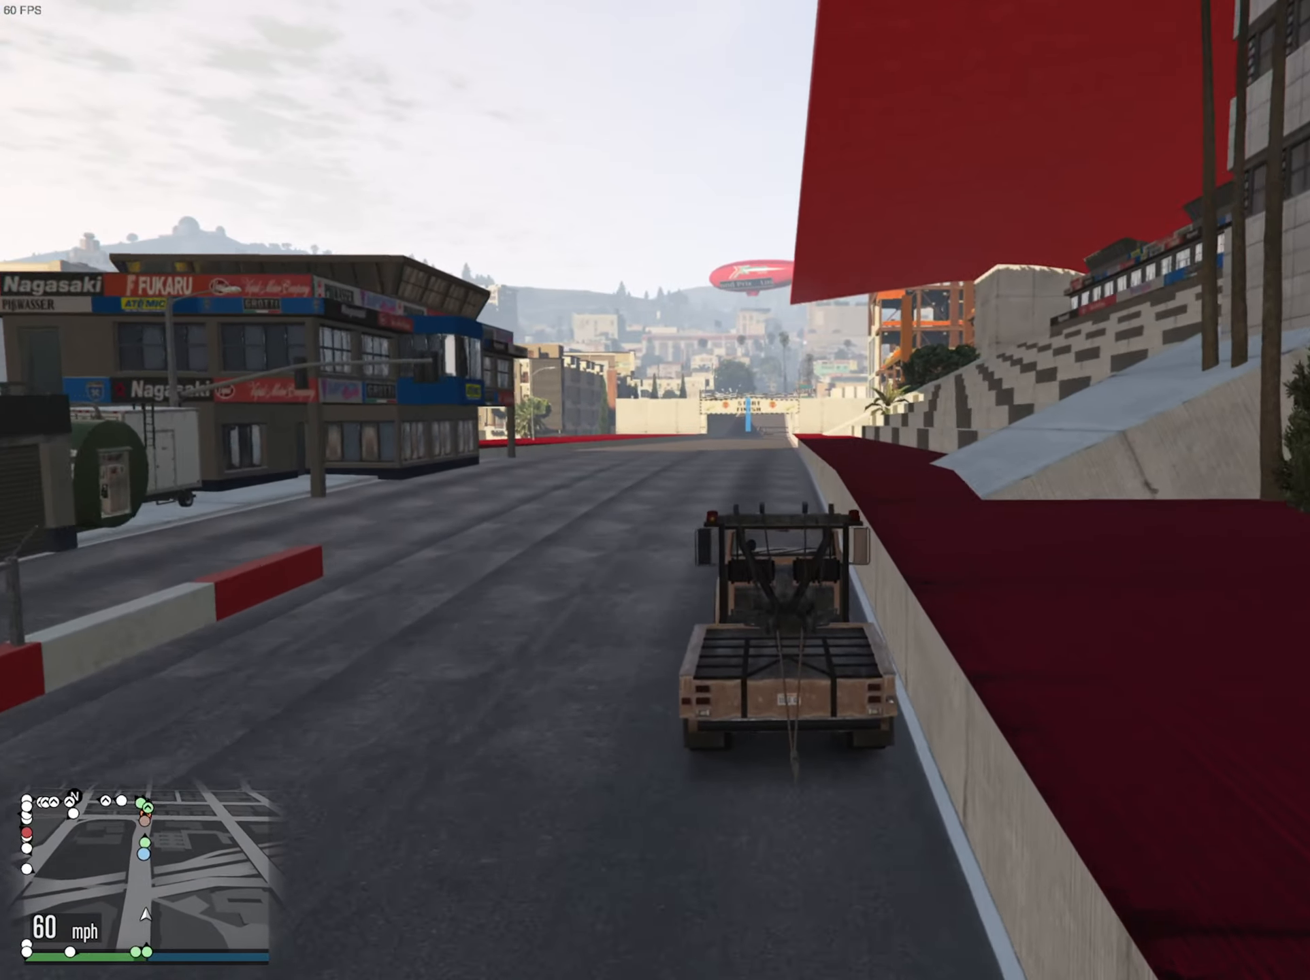
{"buttons": ["R2"], "left_stick": "center", "right_stick": "center", "events": []}
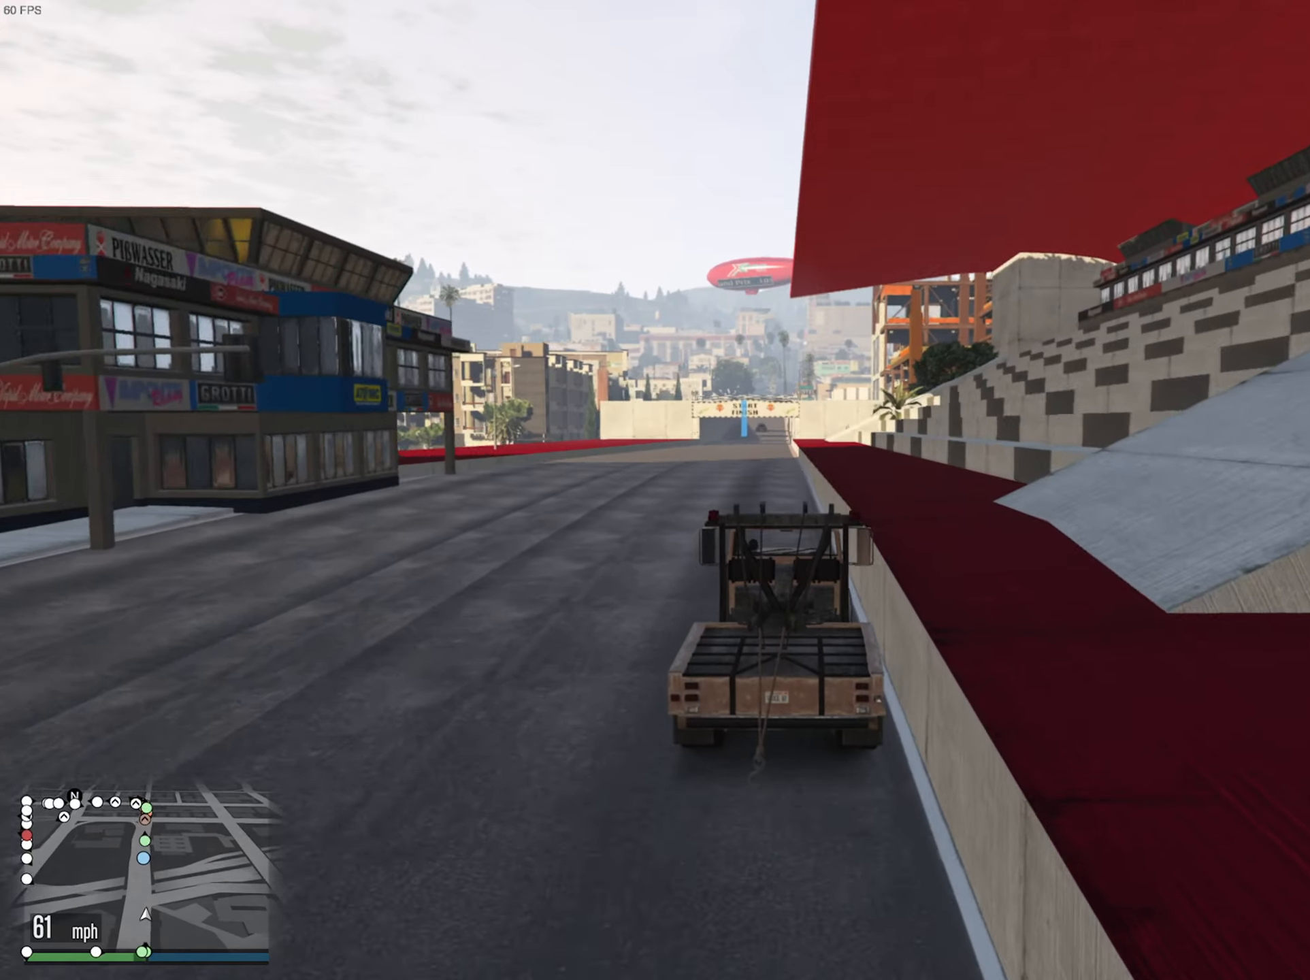
{"buttons": ["R2"], "left_stick": "center", "right_stick": "center", "events": [[84, "left_stick", "left"], [217, "left_stick", "center"]]}
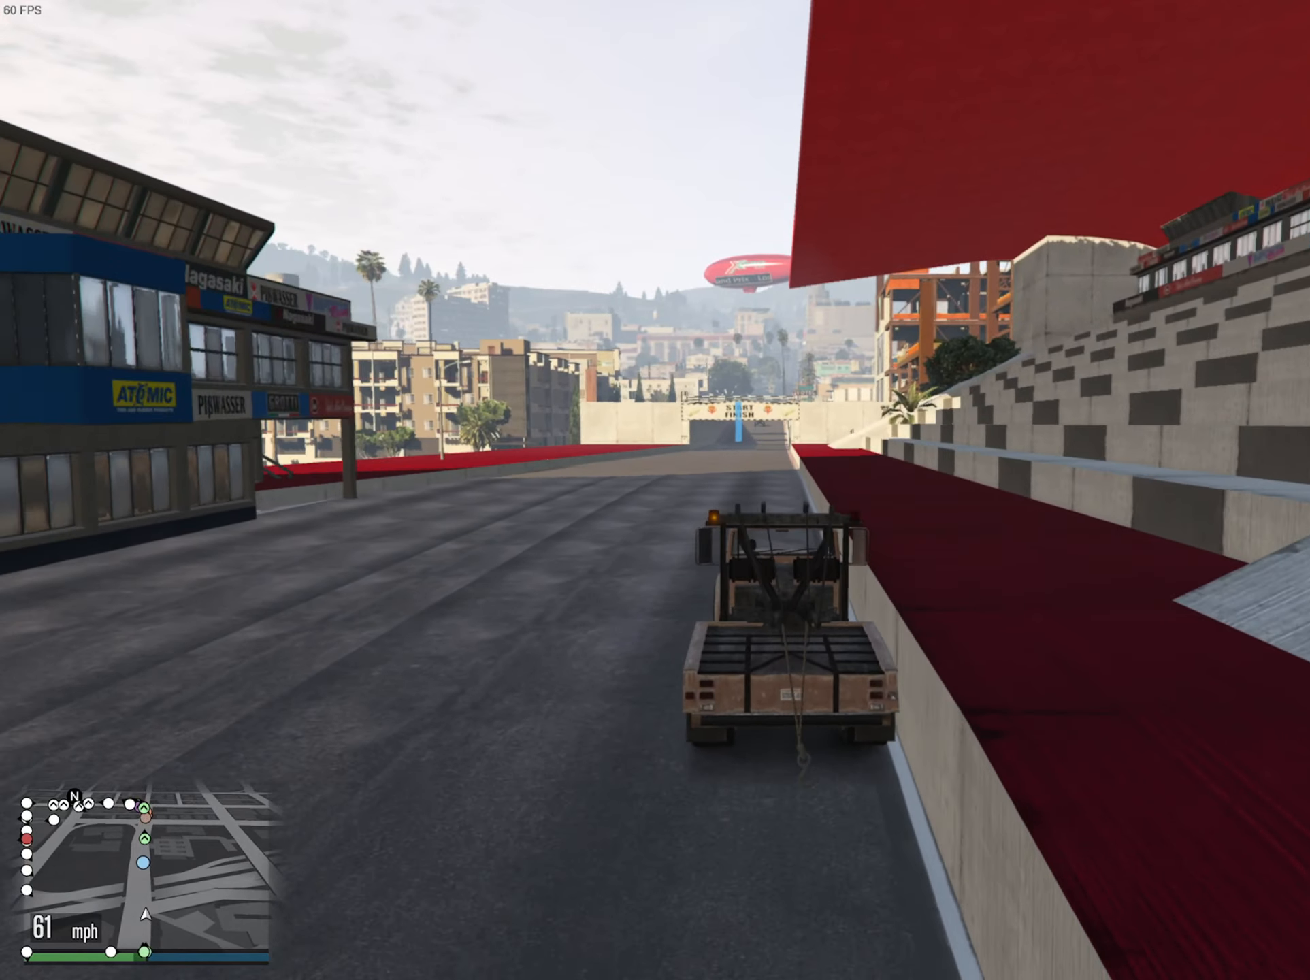
{"buttons": ["R2", "DPAD_DOWN"], "left_stick": "center", "right_stick": "center", "events": [[250, "DPAD_DOWN", "down"]]}
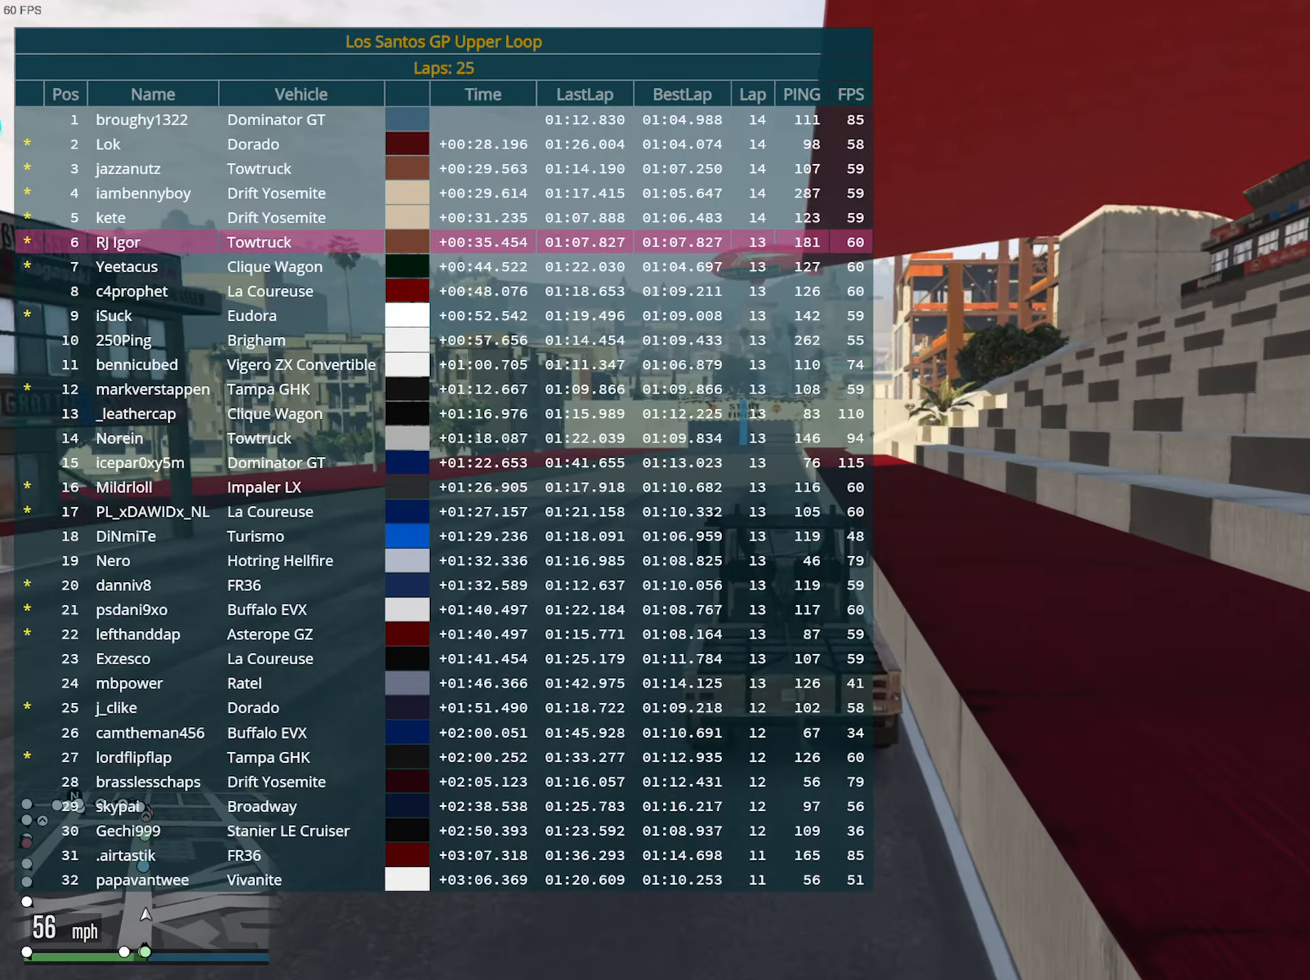
{"buttons": ["R2", "DPAD_DOWN"], "left_stick": "center", "right_stick": "center", "events": []}
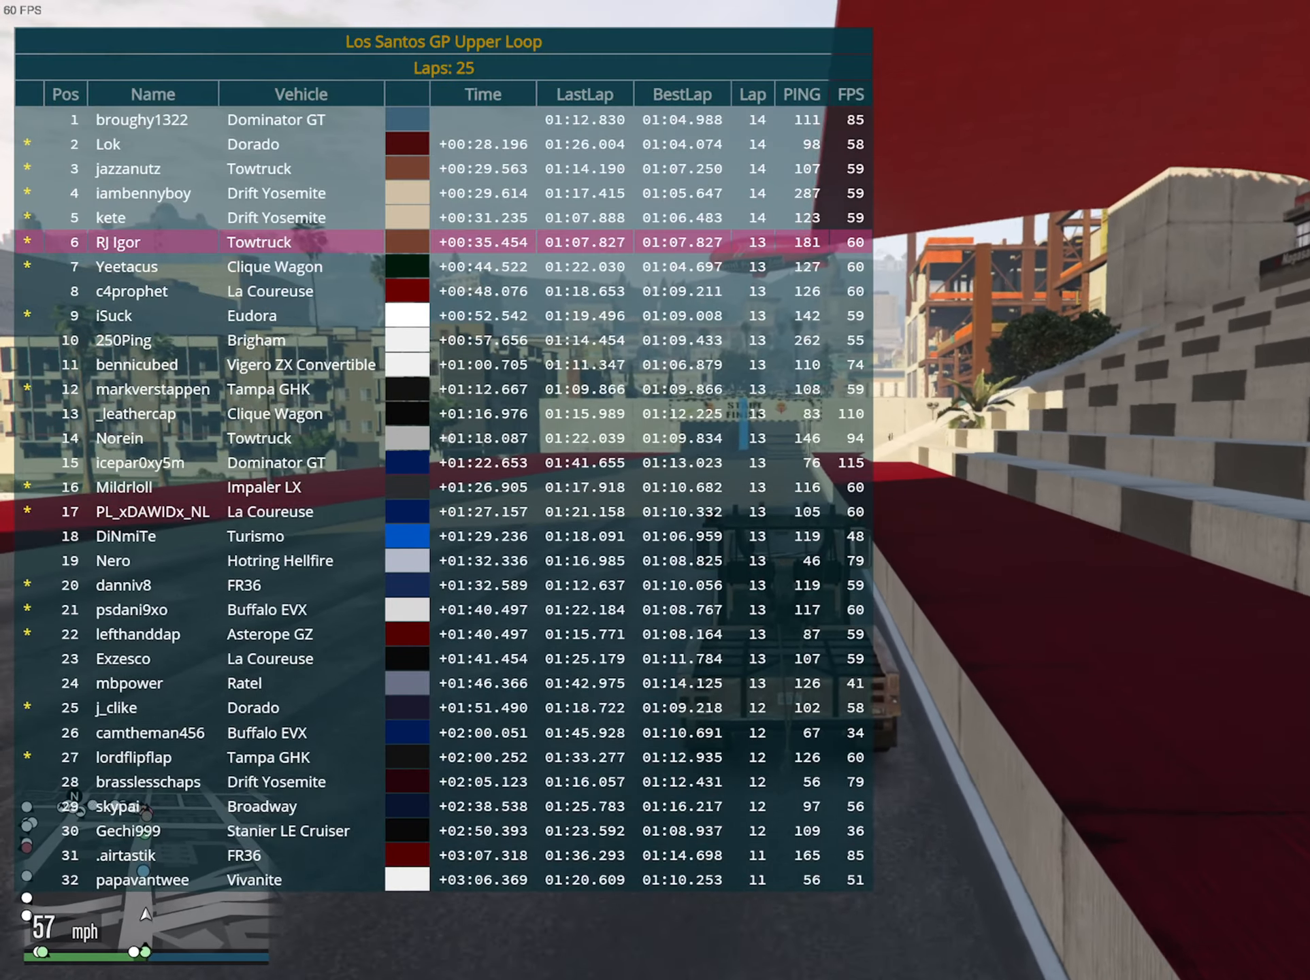
{"buttons": ["R2", "DPAD_DOWN"], "left_stick": "center", "right_stick": "center", "events": []}
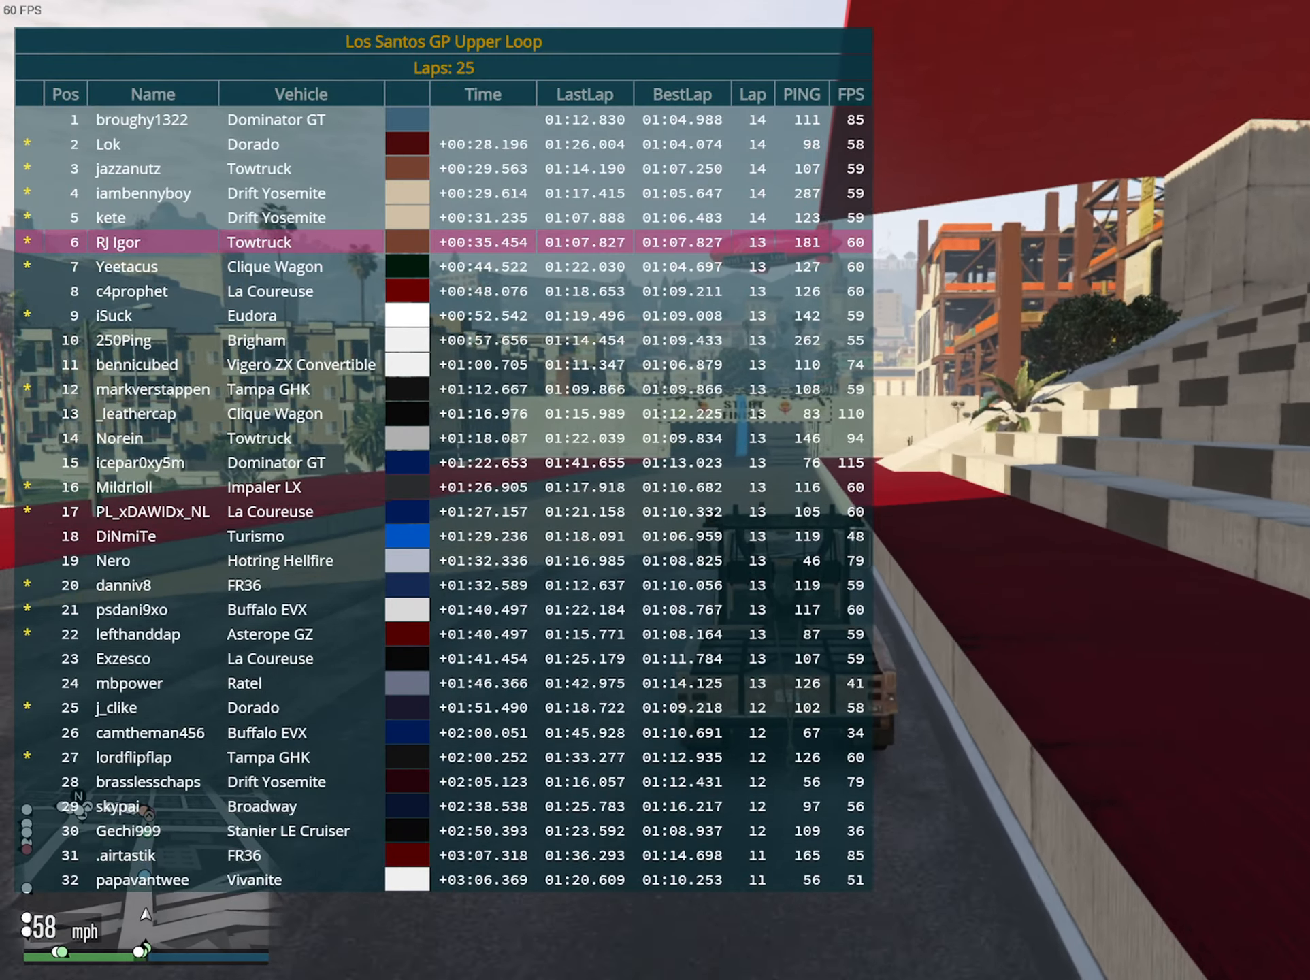
{"buttons": ["R2"], "left_stick": "center", "right_stick": "center", "events": [[400, "DPAD_DOWN", "up"]]}
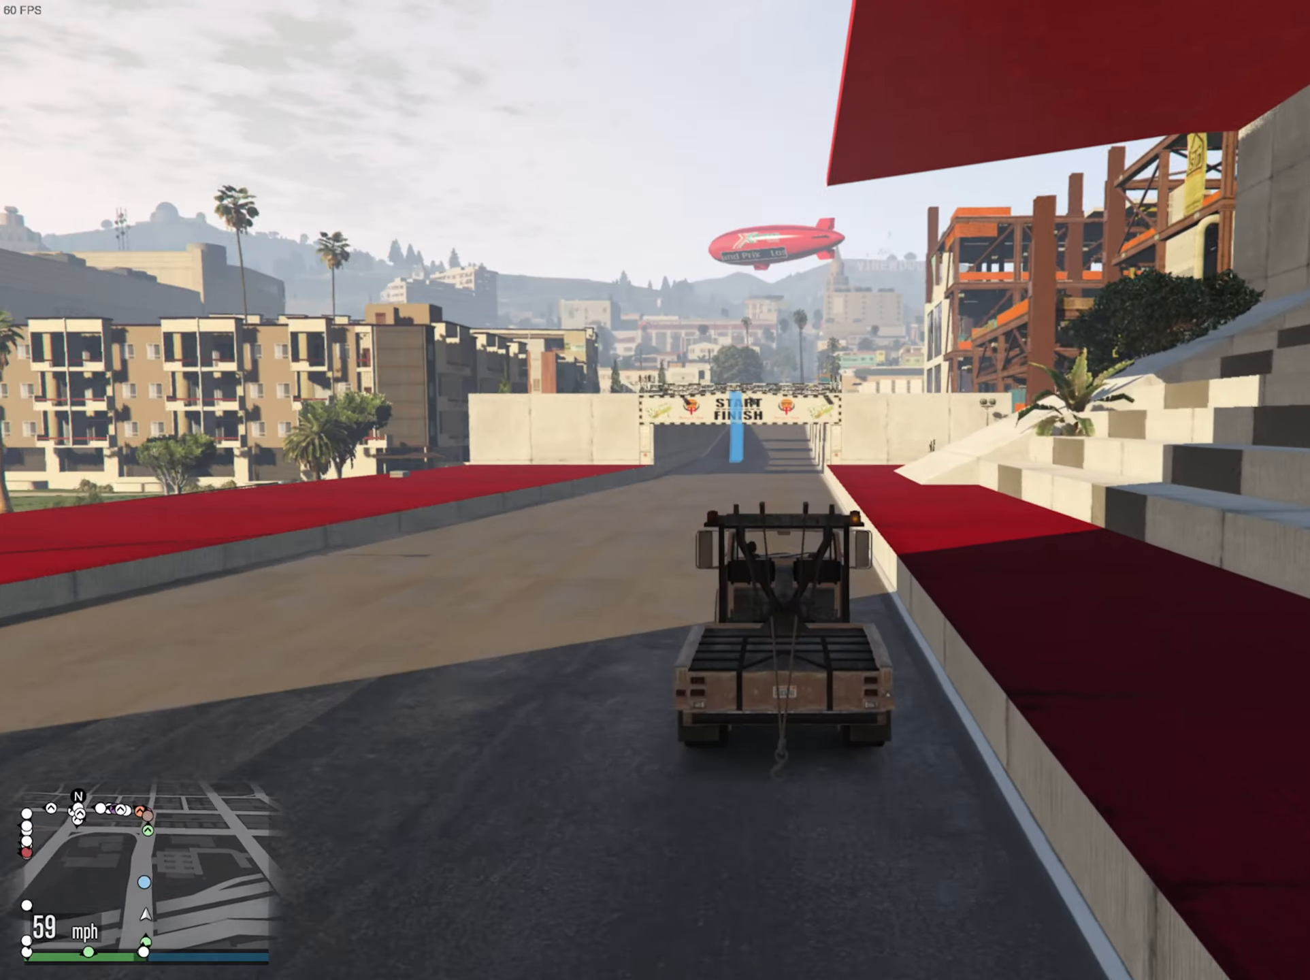
{"buttons": ["R2"], "left_stick": "center", "right_stick": "center", "events": []}
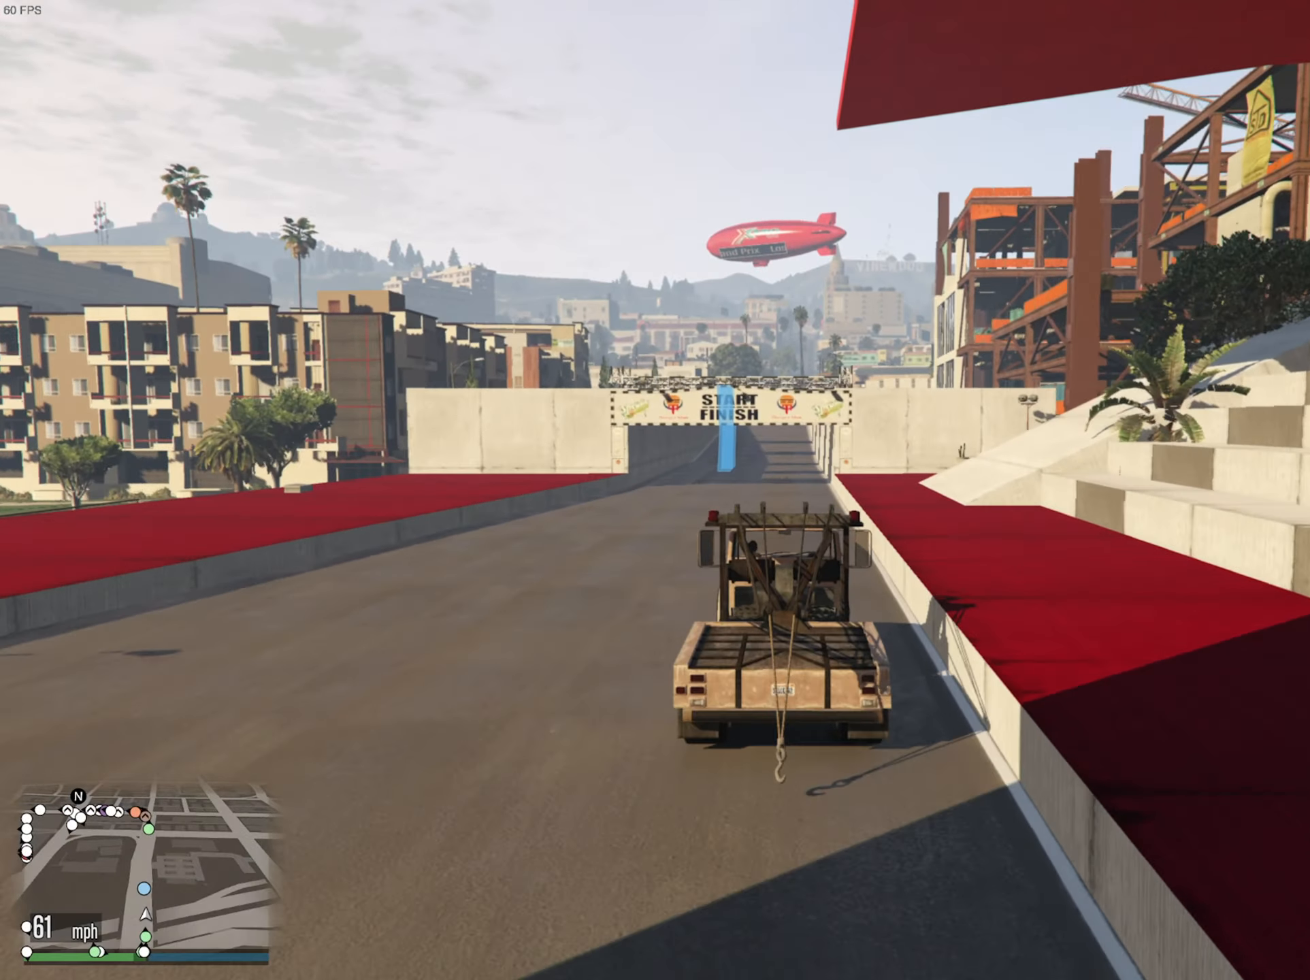
{"buttons": ["R2"], "left_stick": "center", "right_stick": "center", "events": [[167, "left_stick", "down-right"], [250, "left_stick", "center"]]}
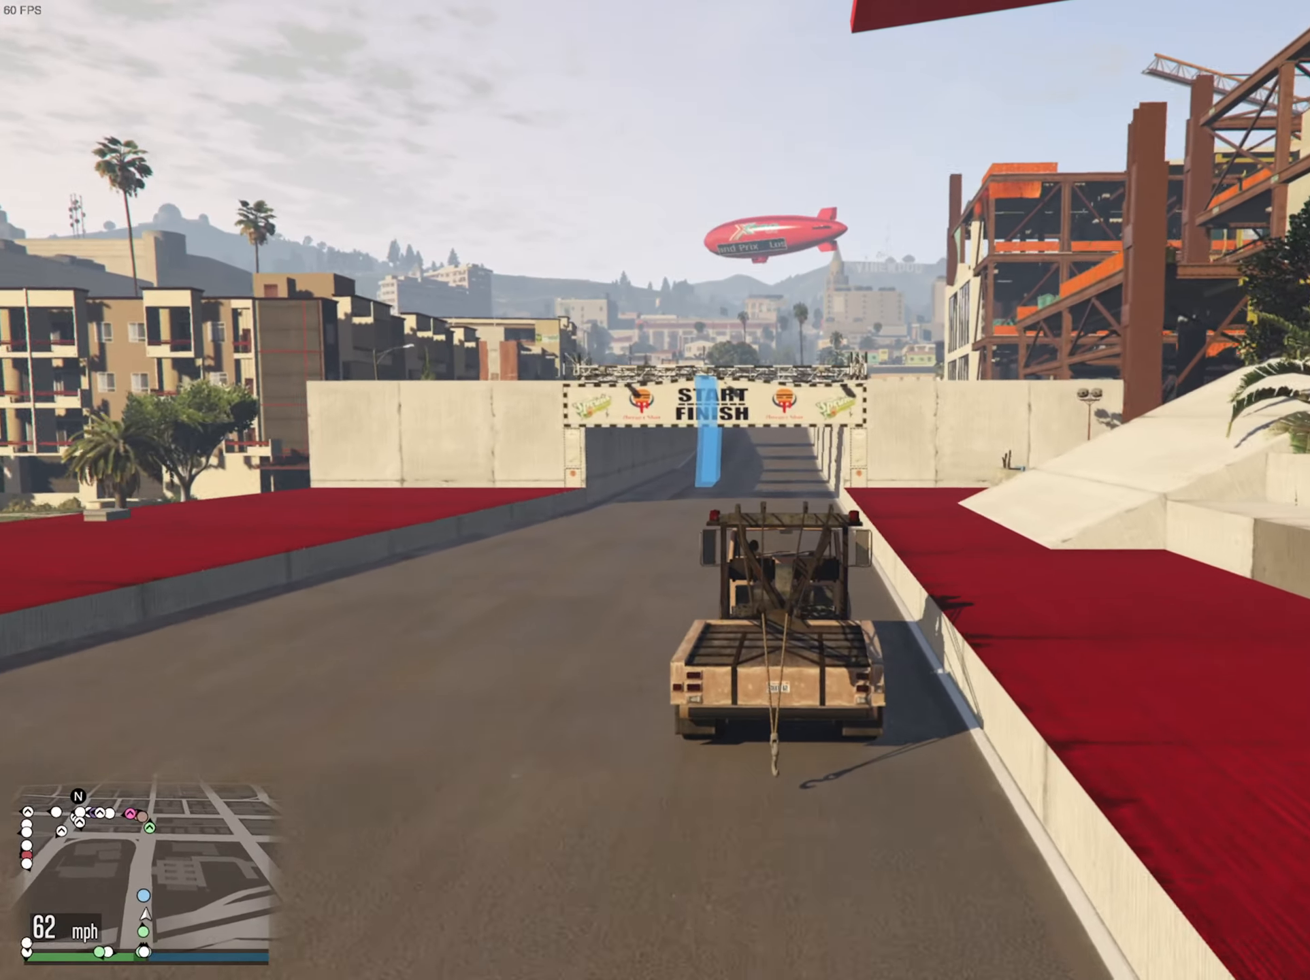
{"buttons": ["R2"], "left_stick": "center", "right_stick": "center", "events": [[334, "left_stick", "left"], [450, "left_stick", "center"]]}
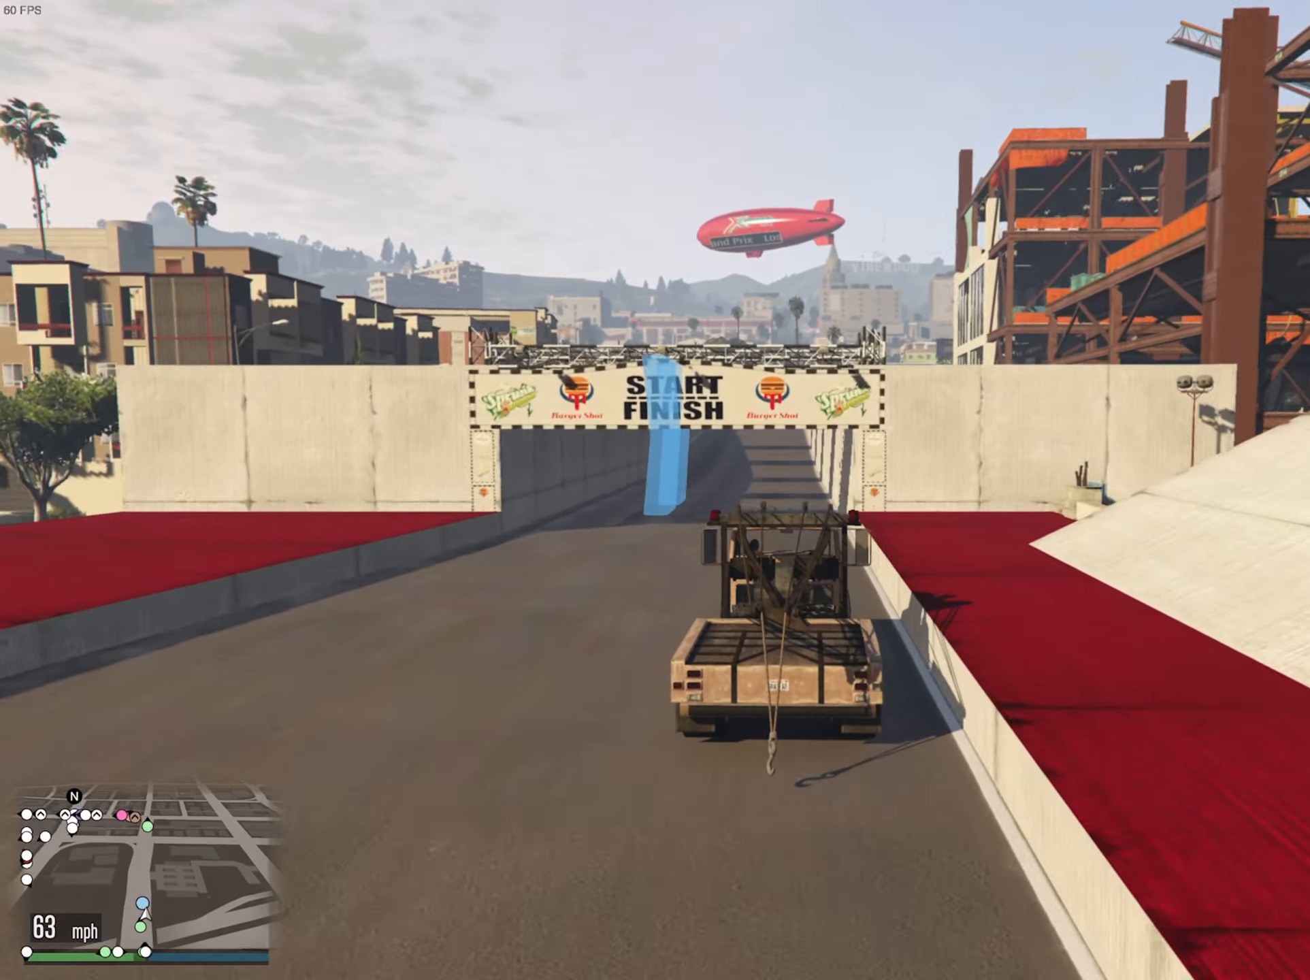
{"buttons": ["R2"], "left_stick": "center", "right_stick": "center", "events": []}
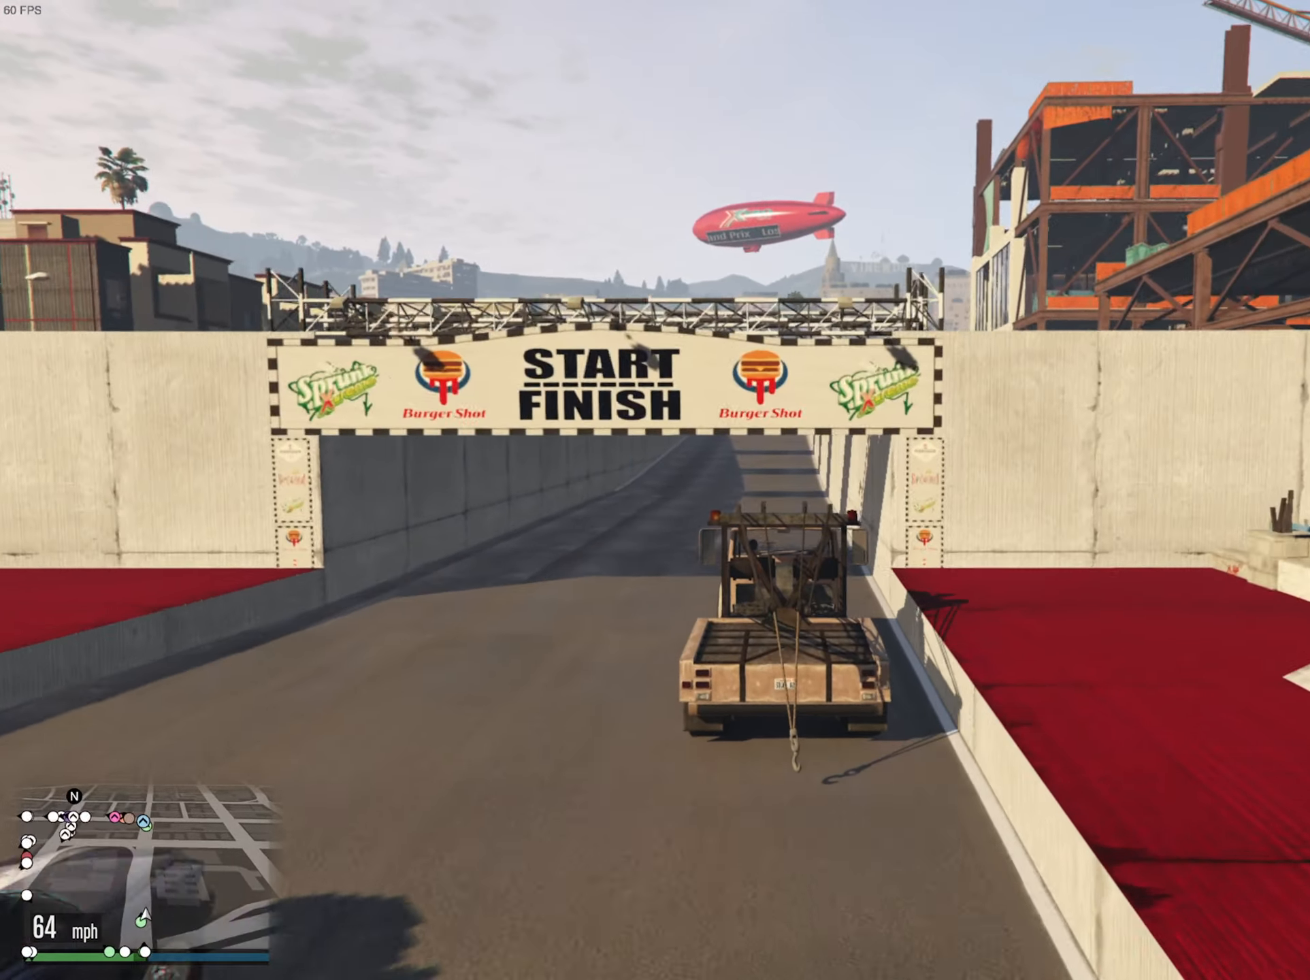
{"buttons": ["R2"], "left_stick": "center", "right_stick": "center", "events": []}
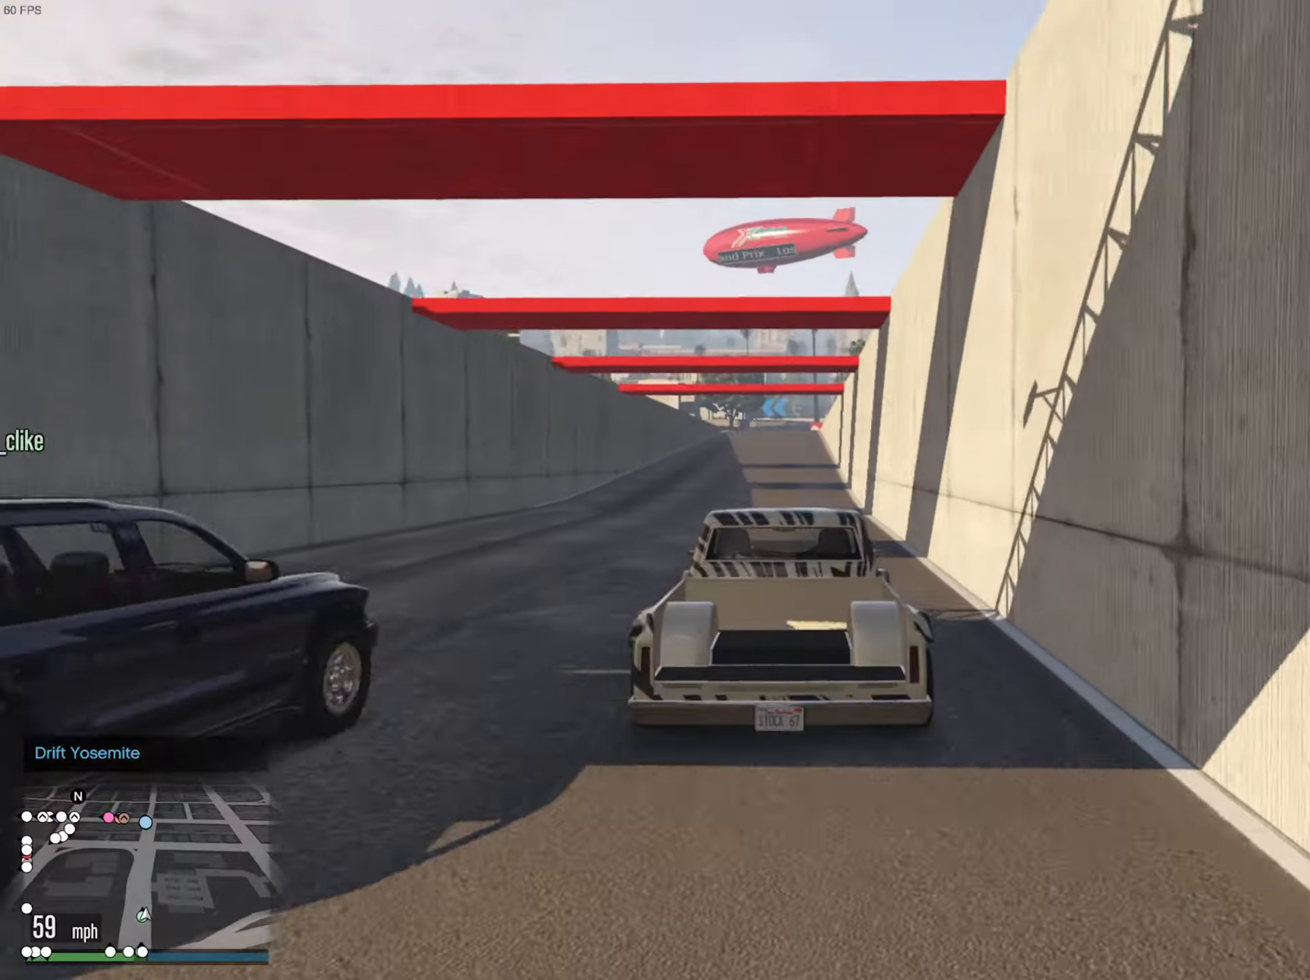
{"buttons": ["R2"], "left_stick": "center", "right_stick": "center", "events": []}
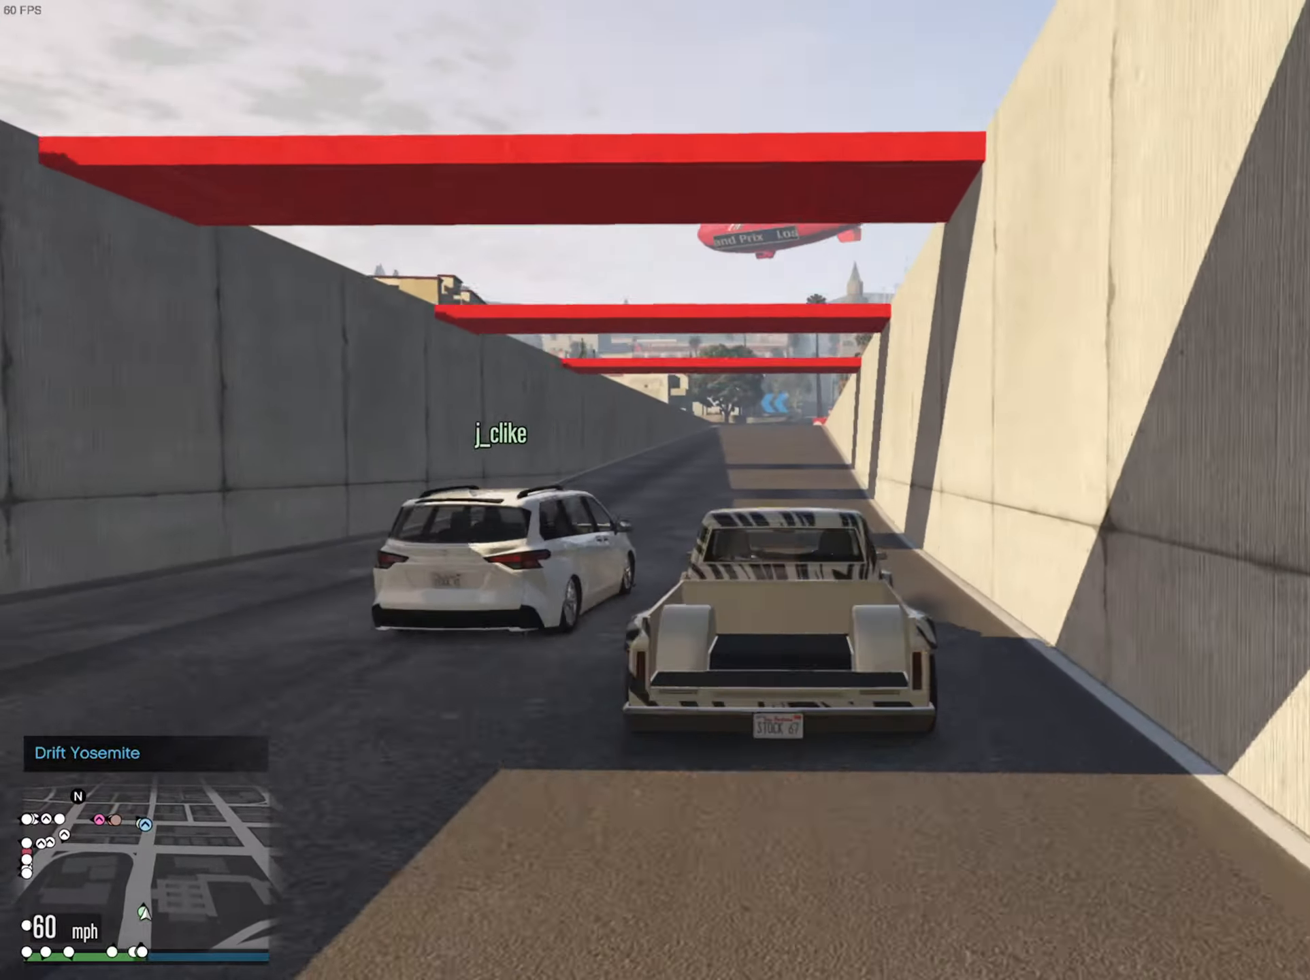
{"buttons": ["R2"], "left_stick": "center", "right_stick": "center", "events": []}
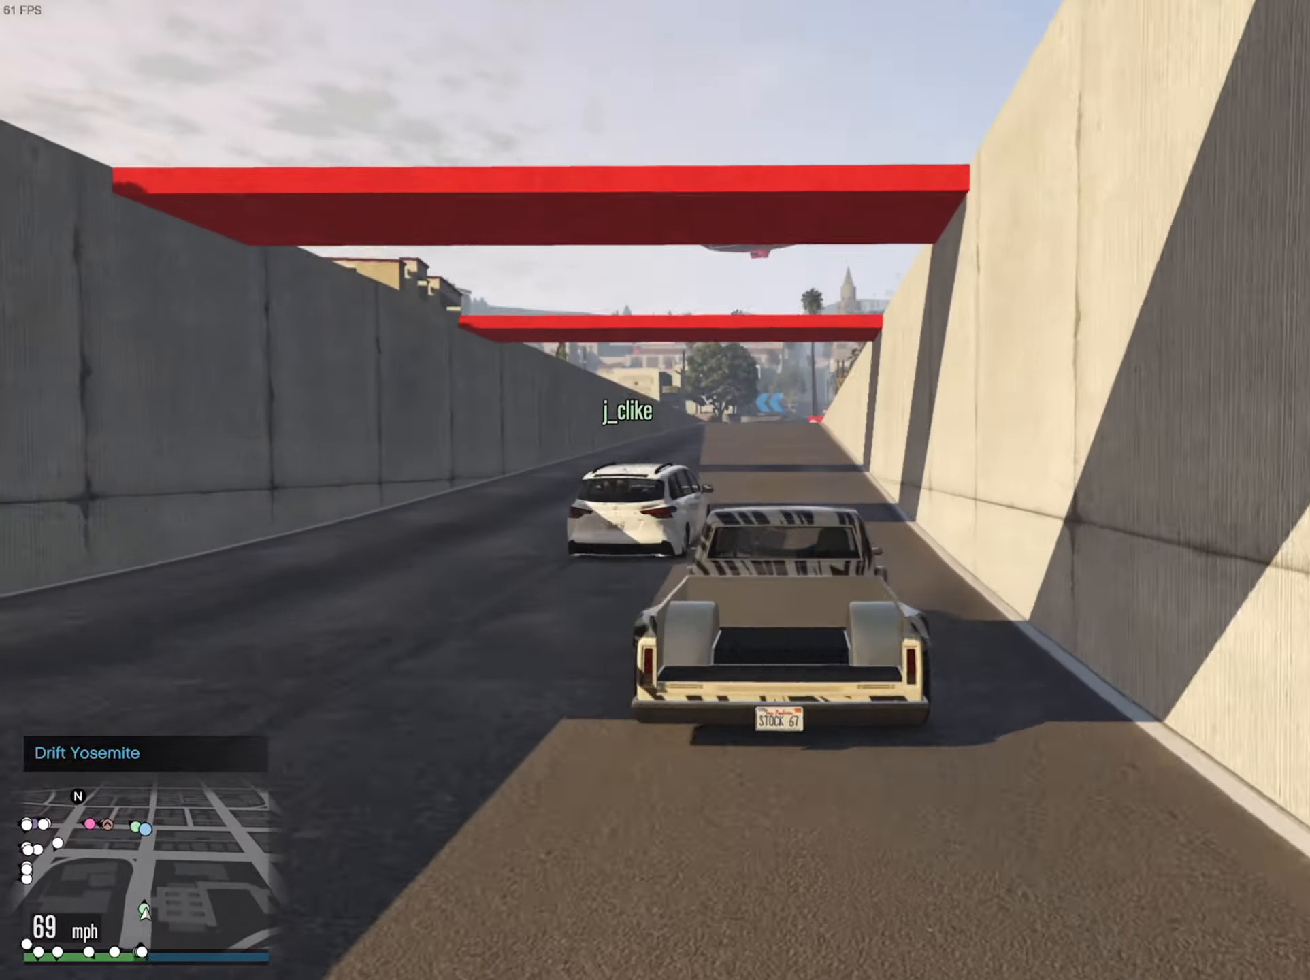
{"buttons": ["R2"], "left_stick": "center", "right_stick": "center", "events": []}
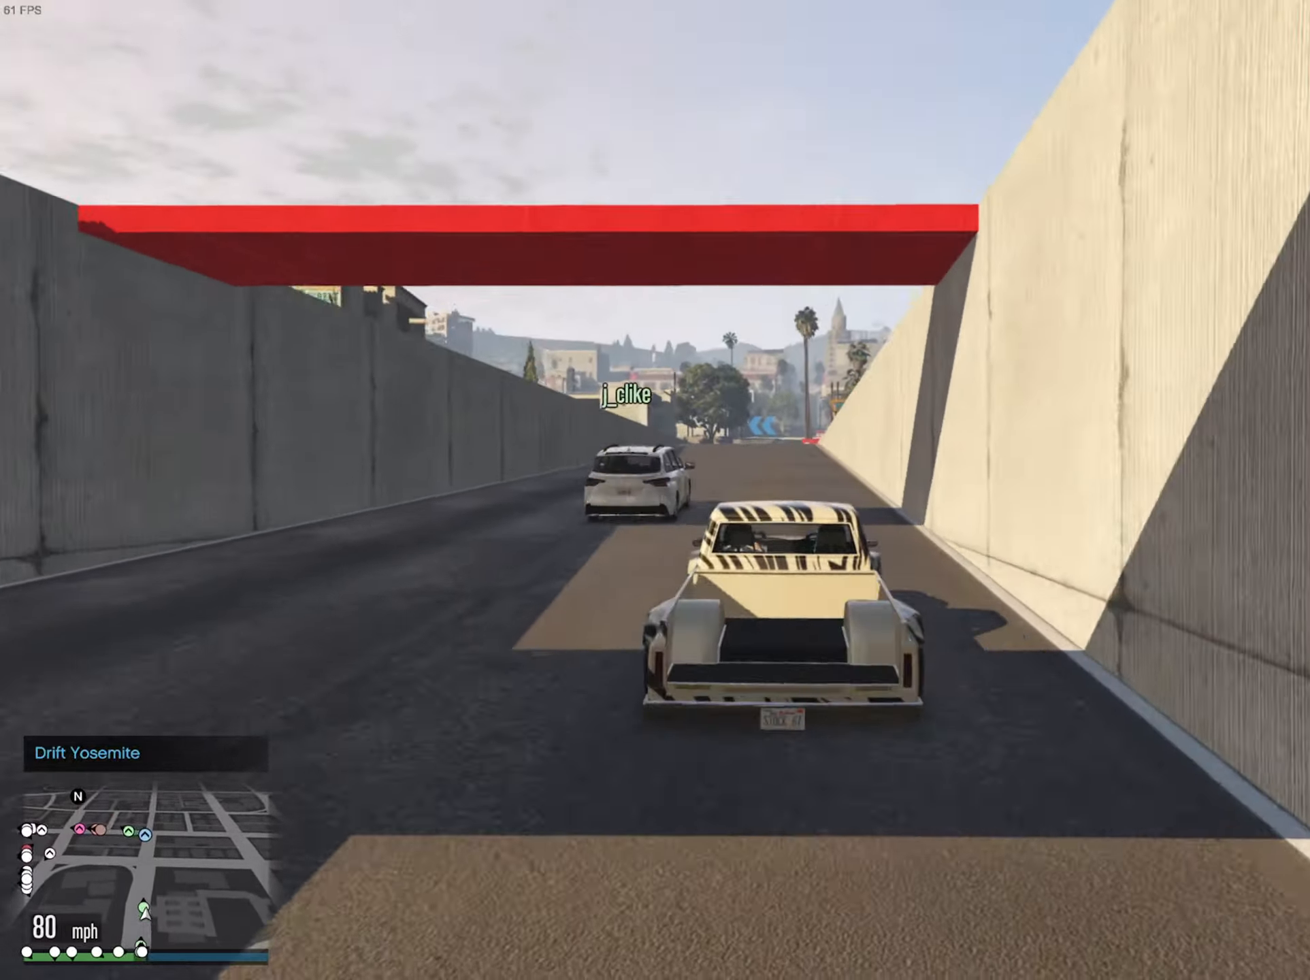
{"buttons": ["R2"], "left_stick": "center", "right_stick": "center", "events": []}
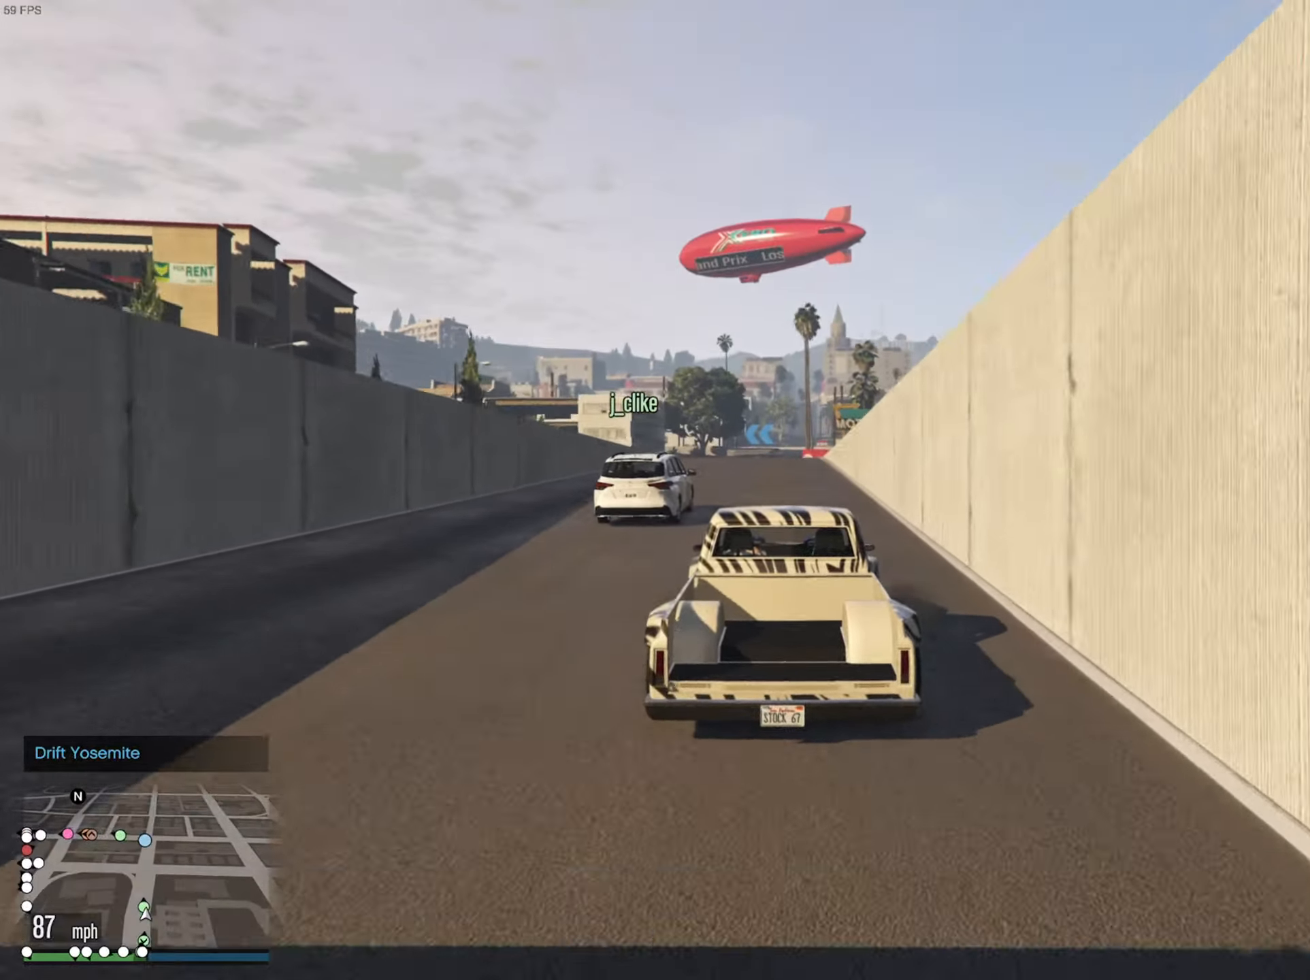
{"buttons": ["R2"], "left_stick": "center", "right_stick": "center", "events": []}
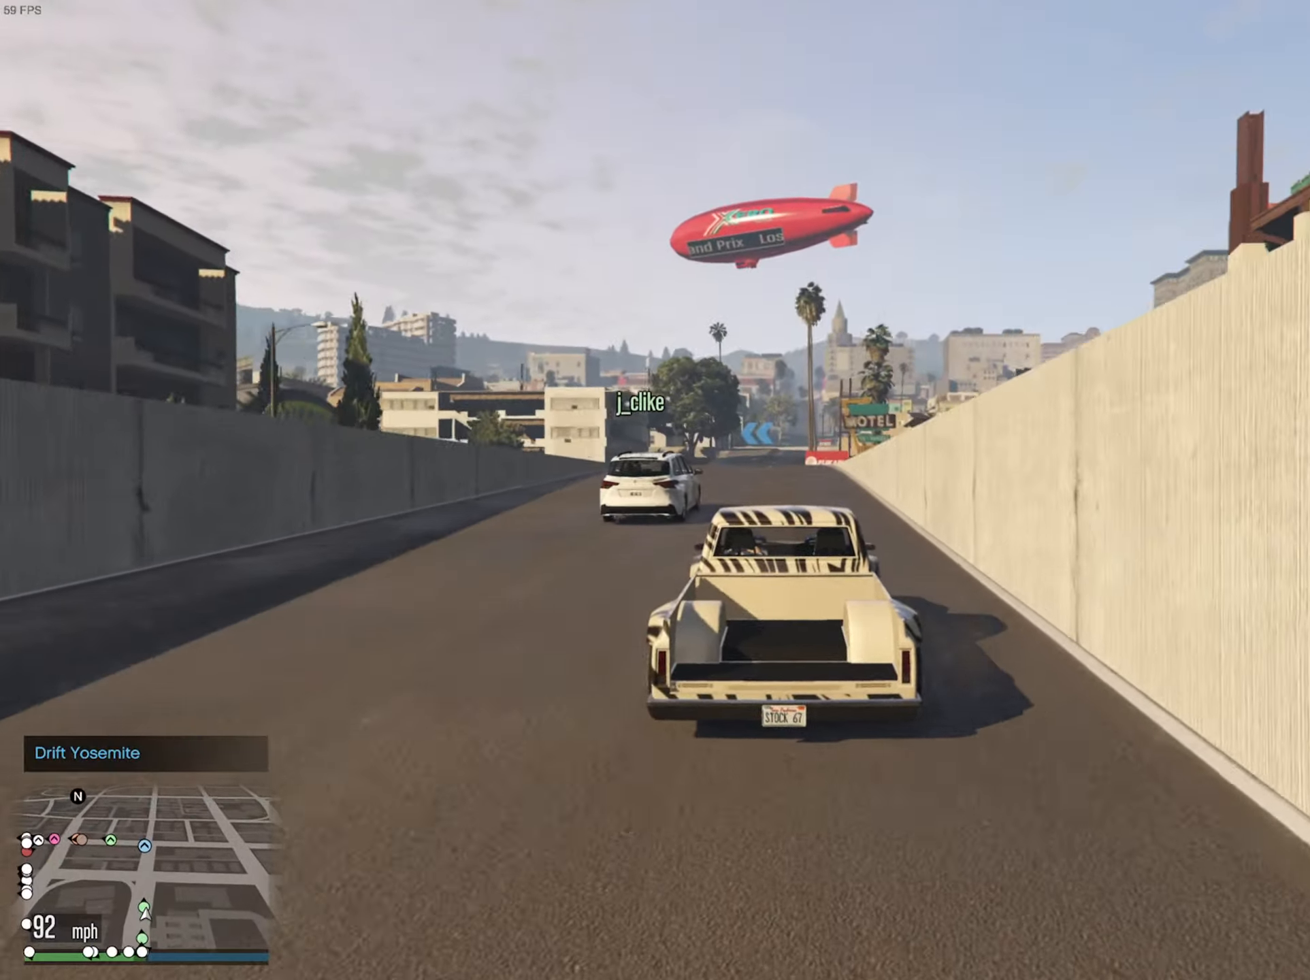
{"buttons": ["R2"], "left_stick": "center", "right_stick": "center", "events": []}
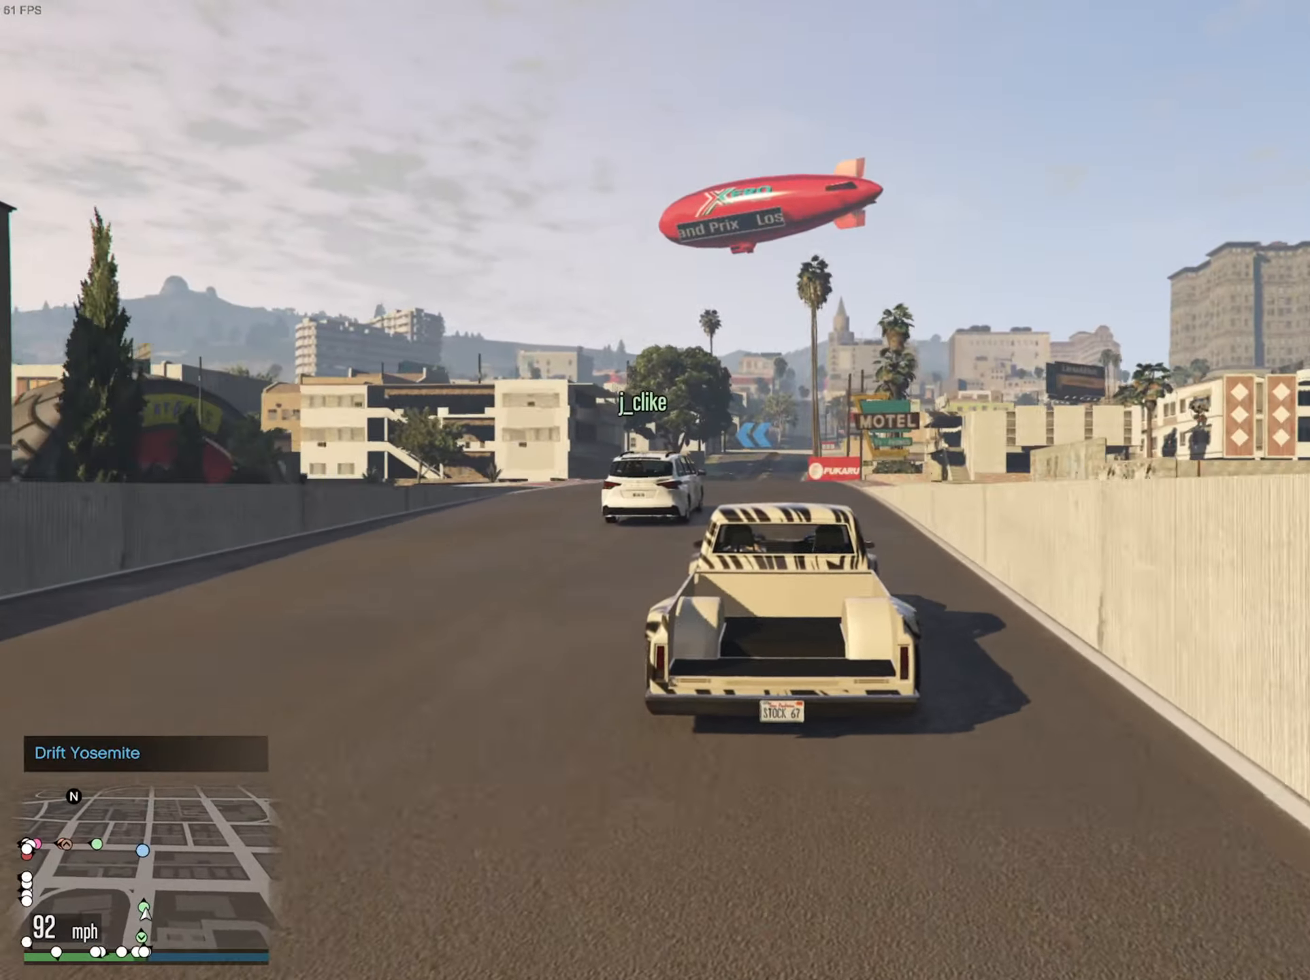
{"buttons": ["R2"], "left_stick": "center", "right_stick": "center", "events": []}
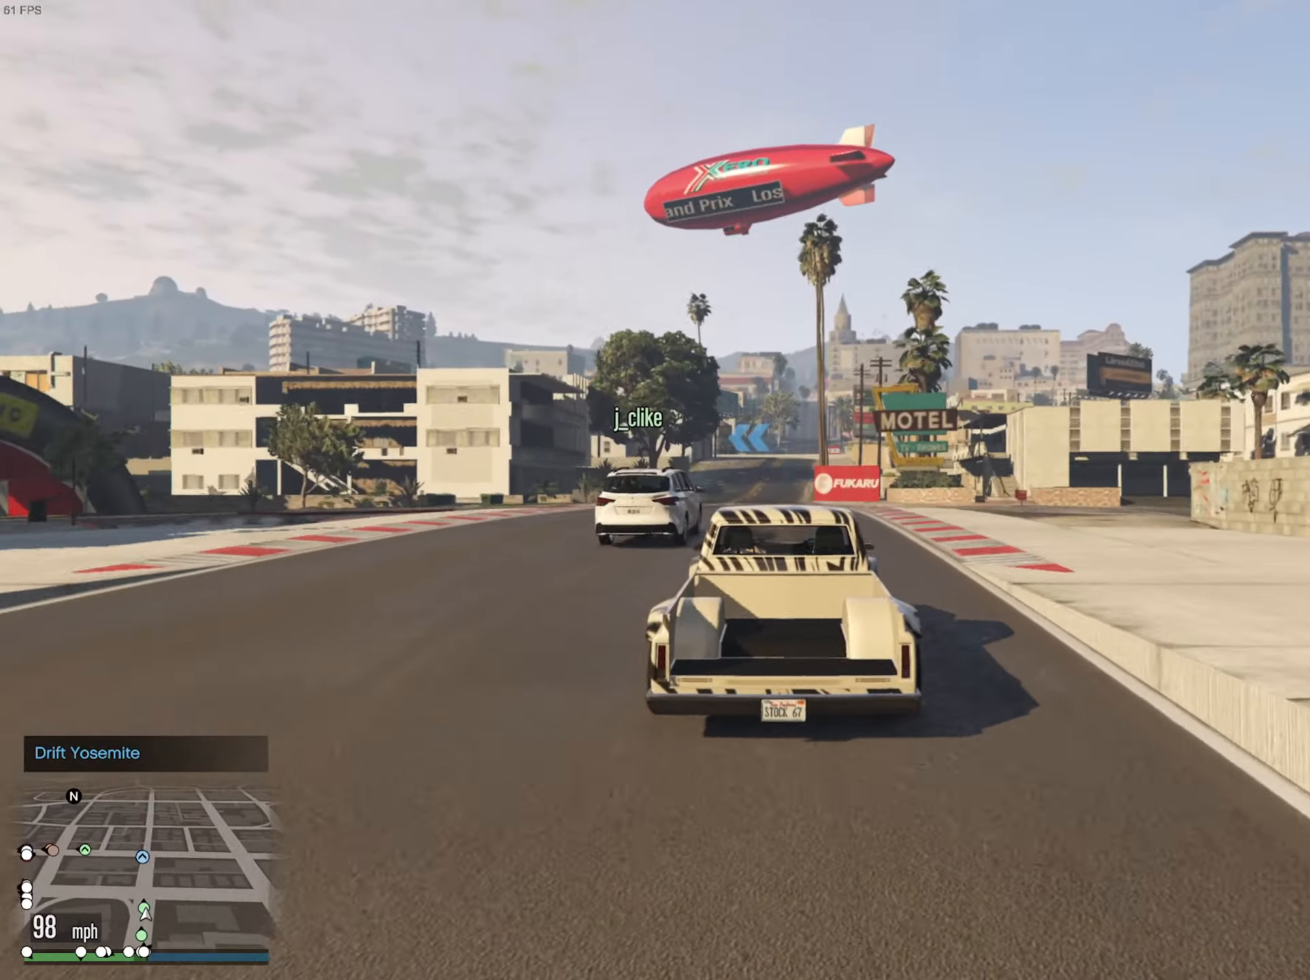
{"buttons": ["R2"], "left_stick": "center", "right_stick": "center", "events": []}
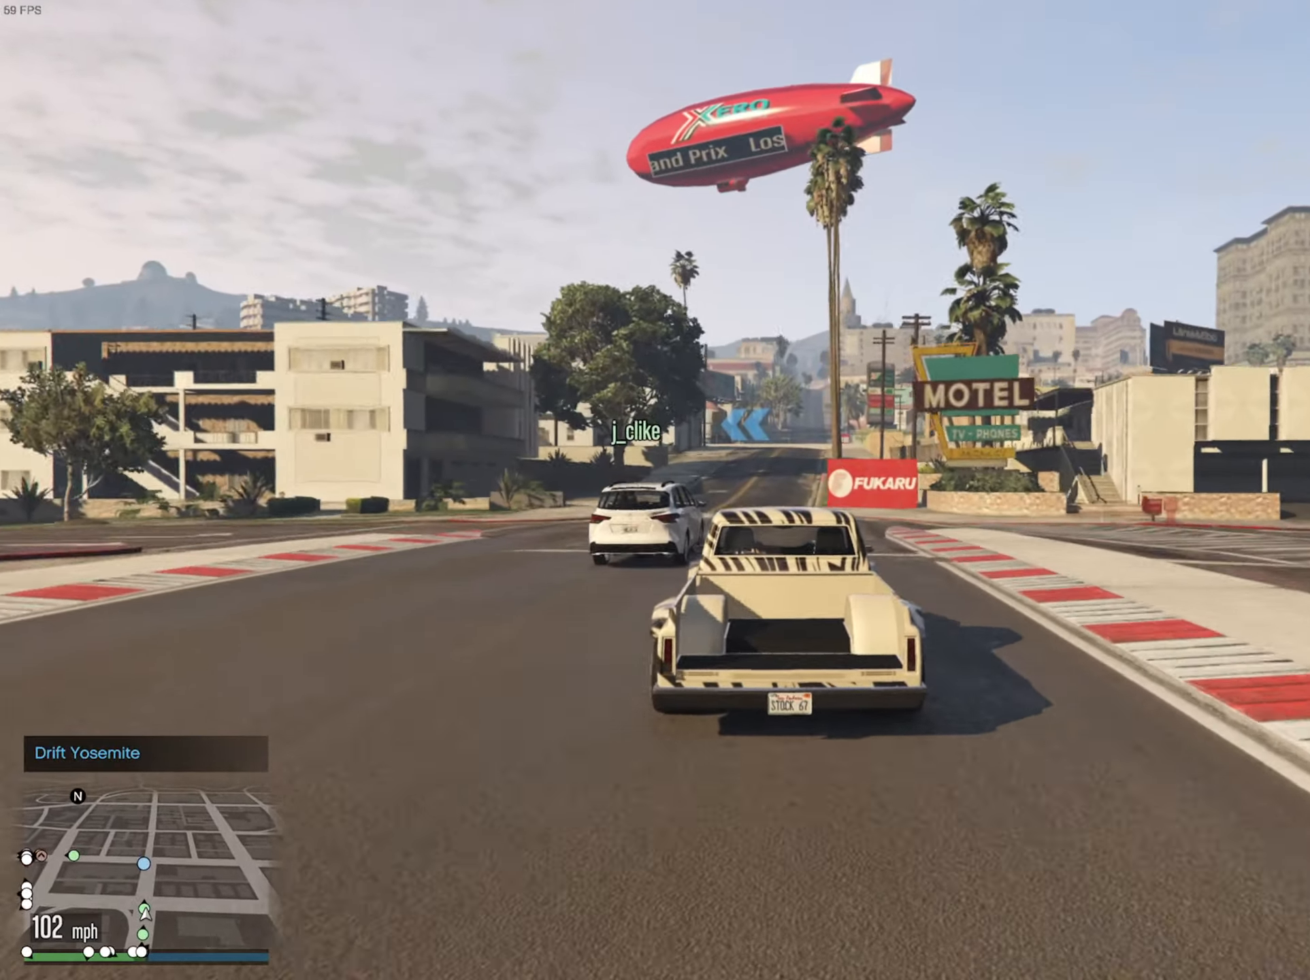
{"buttons": ["R2"], "left_stick": "center", "right_stick": "center", "events": [[300, "left_stick", "down-right"], [383, "left_stick", "center"]]}
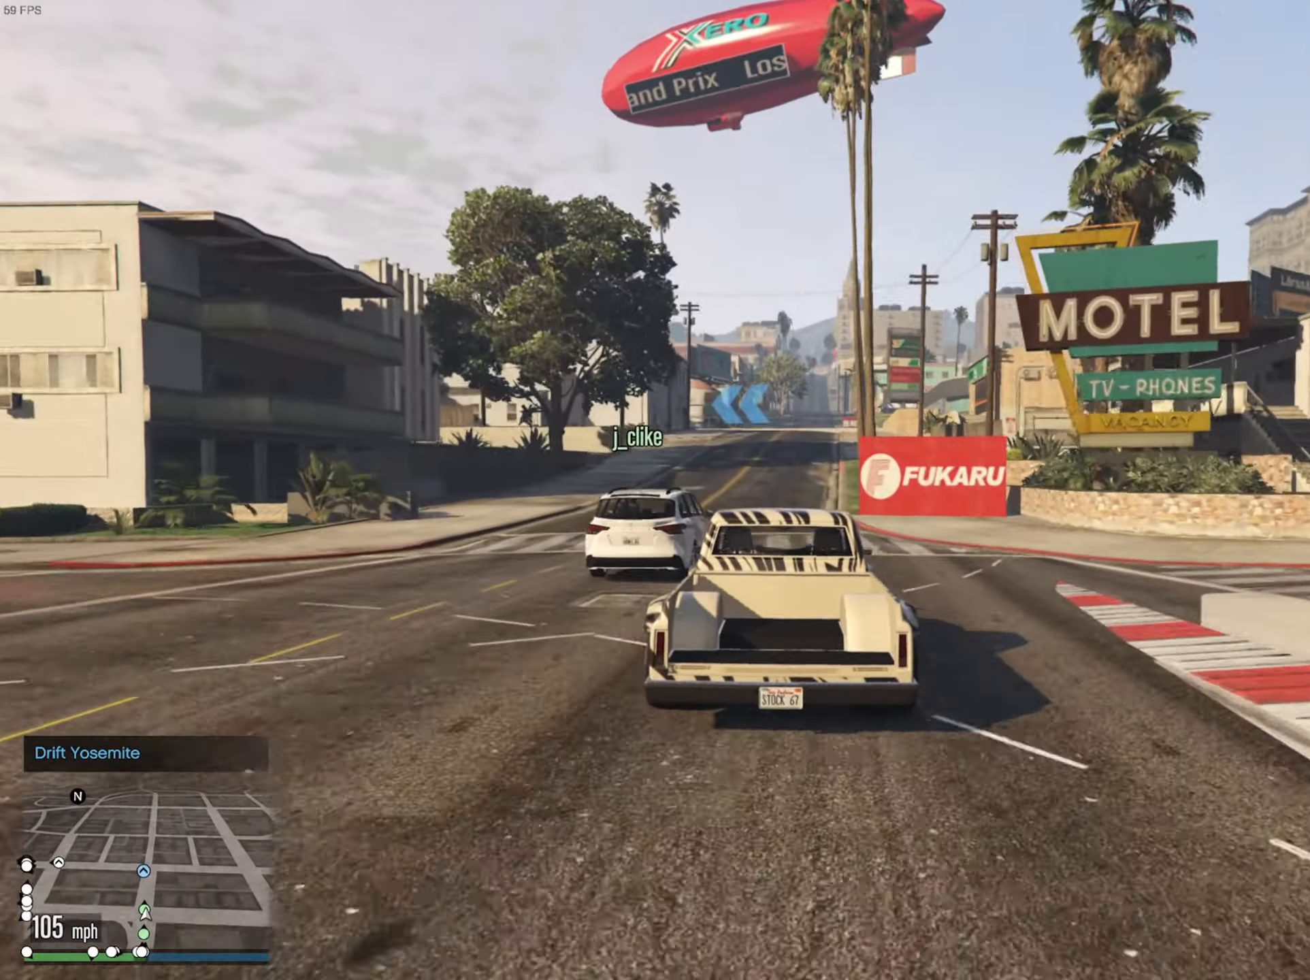
{"buttons": [], "left_stick": "down-right", "right_stick": "center", "events": [[33, "left_stick", "down-right"], [116, "R2", "up"], [150, "left_stick", "center"], [417, "left_stick", "down-right"]]}
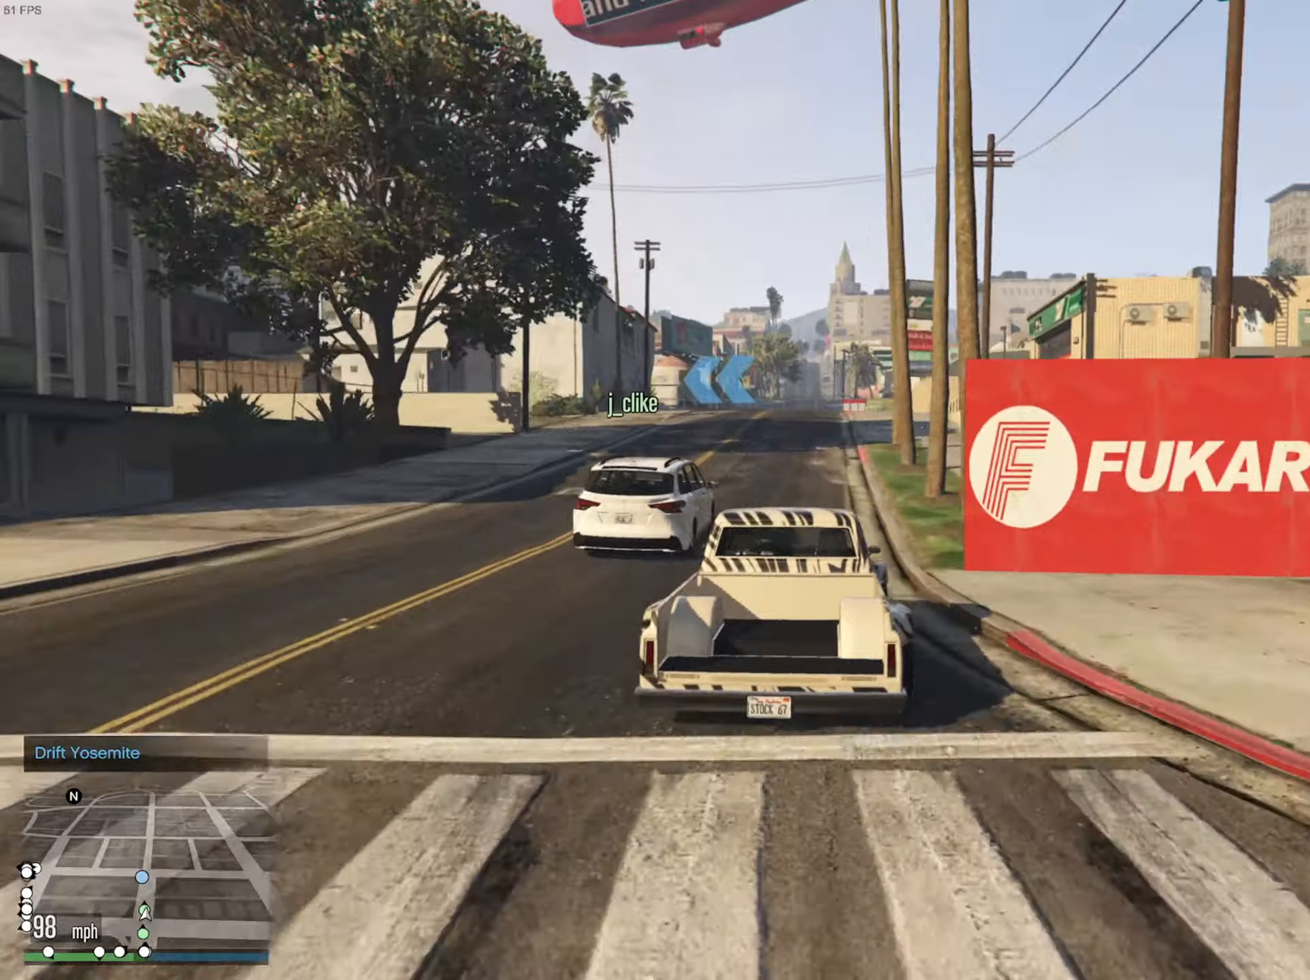
{"buttons": ["L2"], "left_stick": "left", "right_stick": "center", "events": [[17, "left_stick", "center"], [183, "L2", "down"], [217, "left_stick", "left"], [350, "L2", "up"], [350, "left_stick", "center"], [450, "L2", "down"], [483, "left_stick", "left"]]}